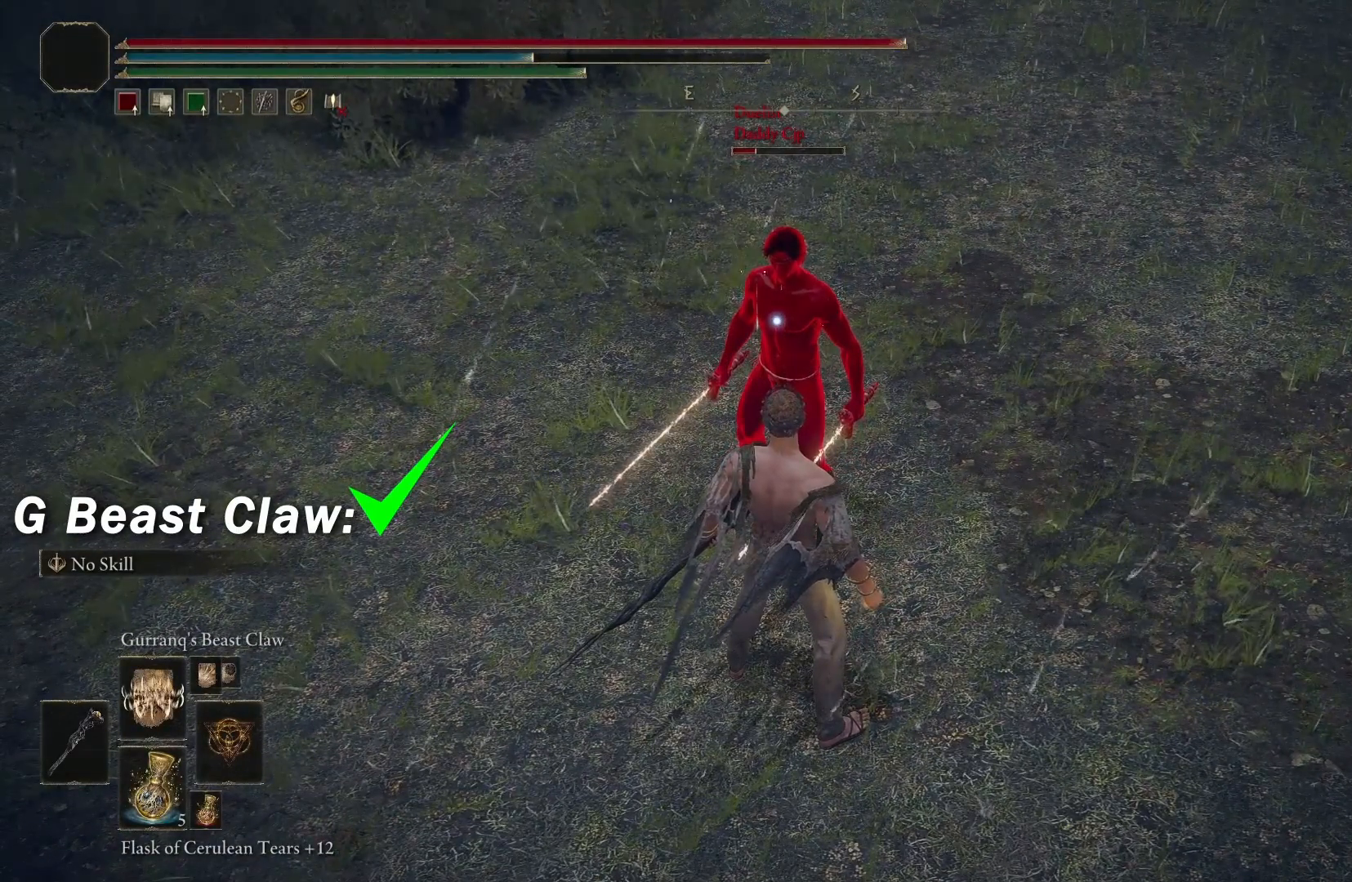
Gameplay with a controller (Xbox layout); each line is a JSON object with the inputs held at the frame after it. "events" lists button and stick changes between this image and that frame as [ms after this image, input, new state], when the widget could be followed in between.
{"buttons": [], "left_stick": "center", "right_stick": "center", "events": [[333, "DPAD_RIGHT", "down"], [483, "DPAD_RIGHT", "up"]]}
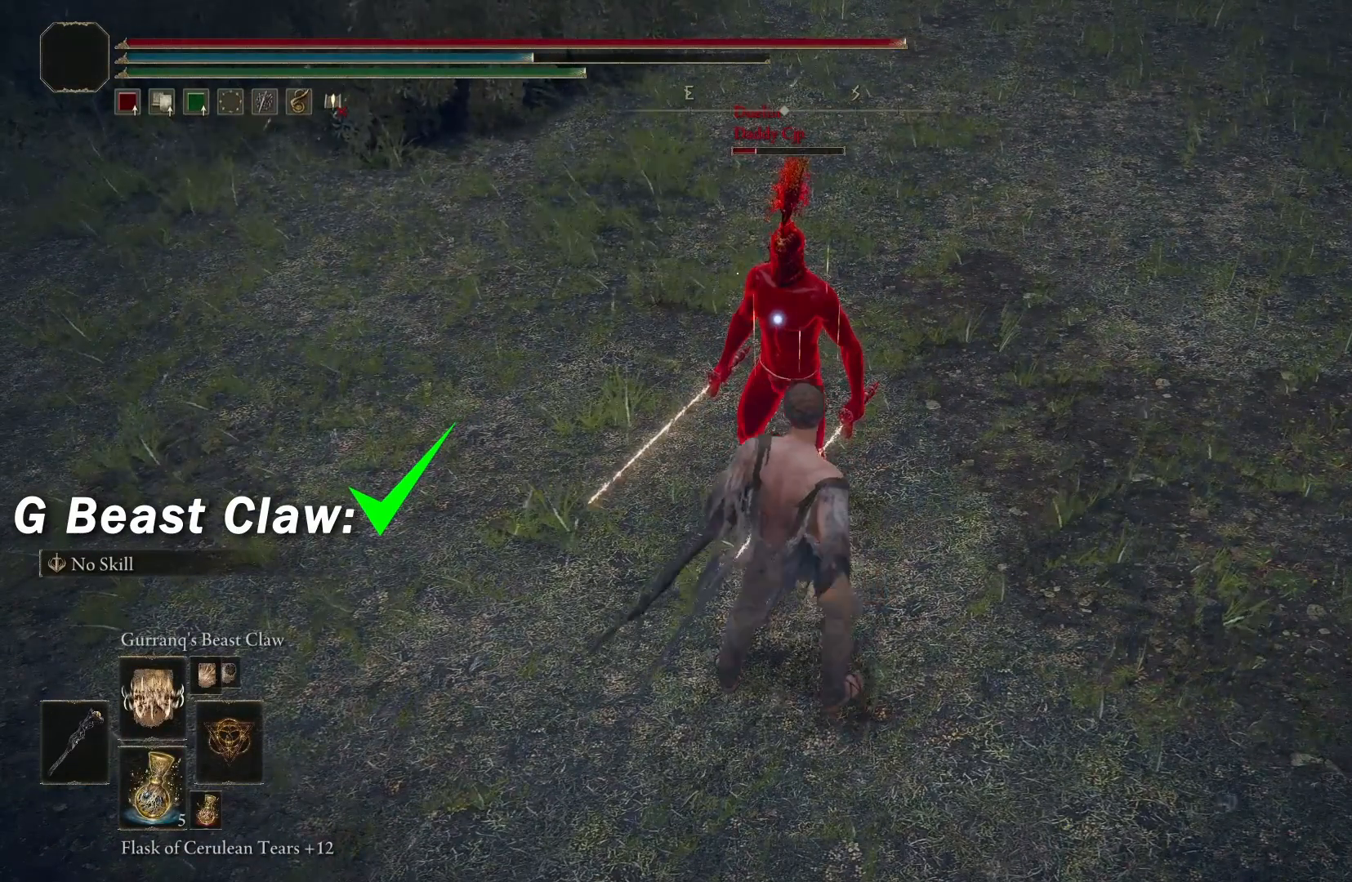
{"buttons": [], "left_stick": "center", "right_stick": "center", "events": []}
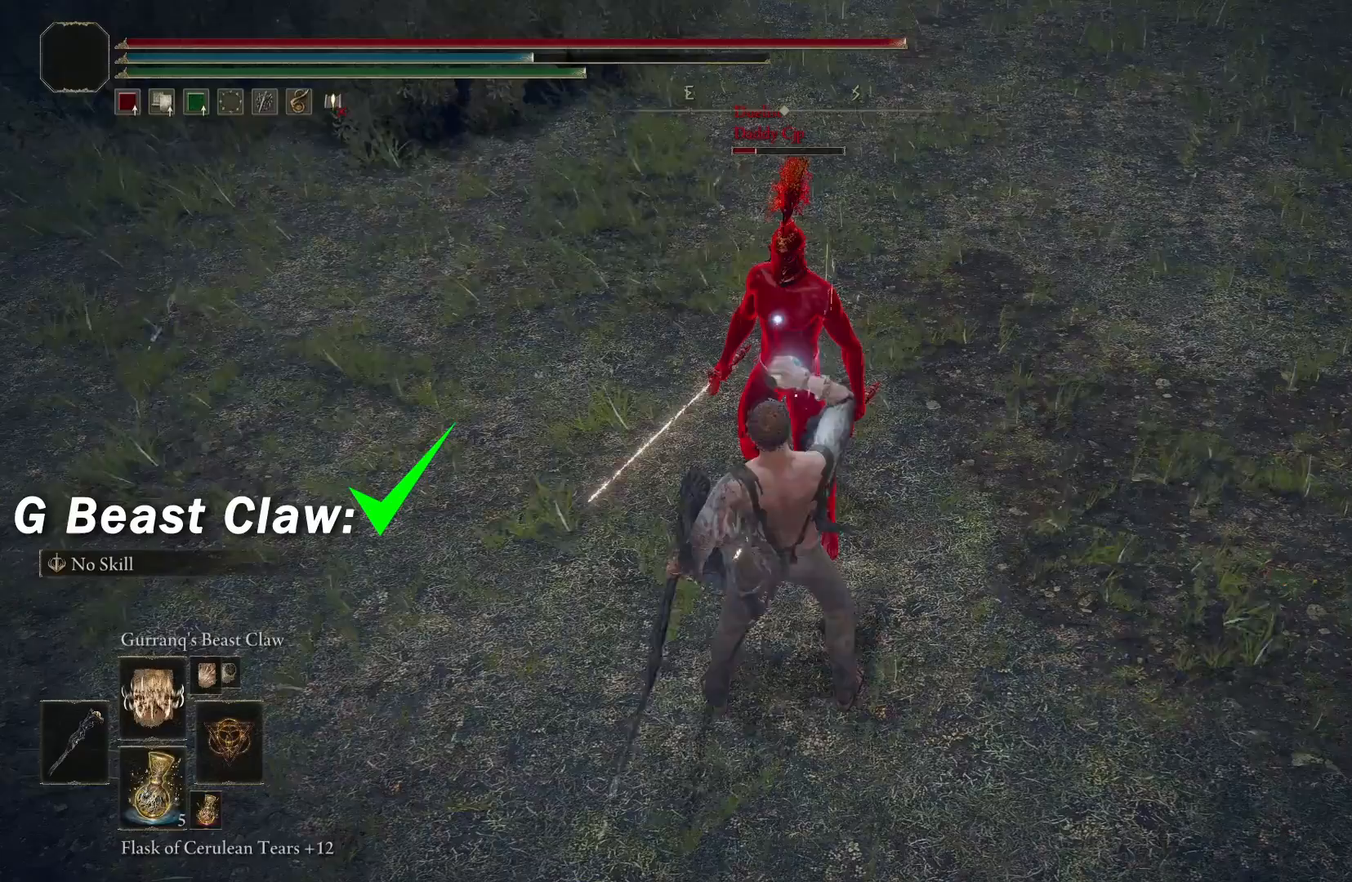
{"buttons": [], "left_stick": "center", "right_stick": "center", "events": []}
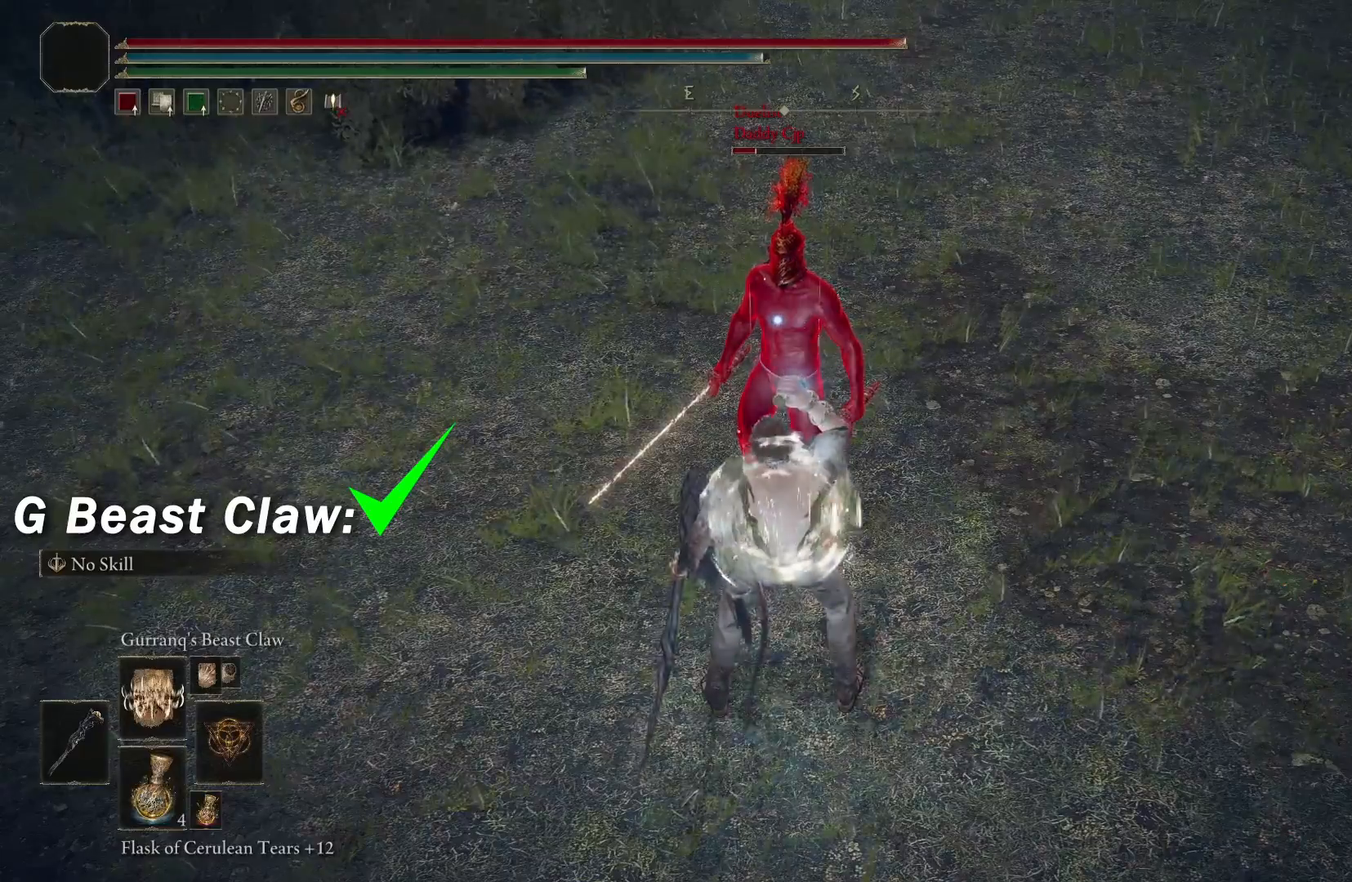
{"buttons": [], "left_stick": "center", "right_stick": "center", "events": []}
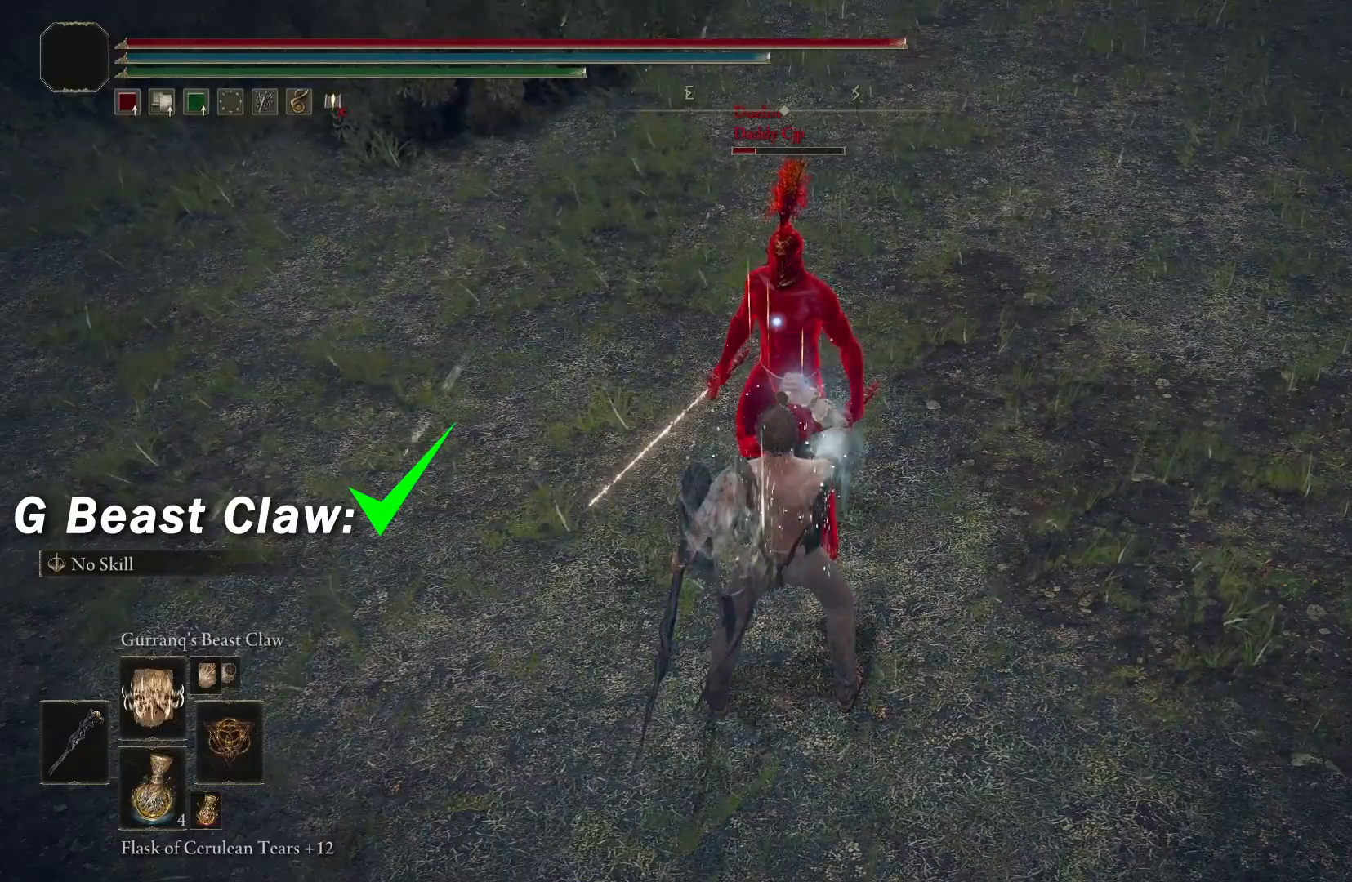
{"buttons": [], "left_stick": "center", "right_stick": "center", "events": []}
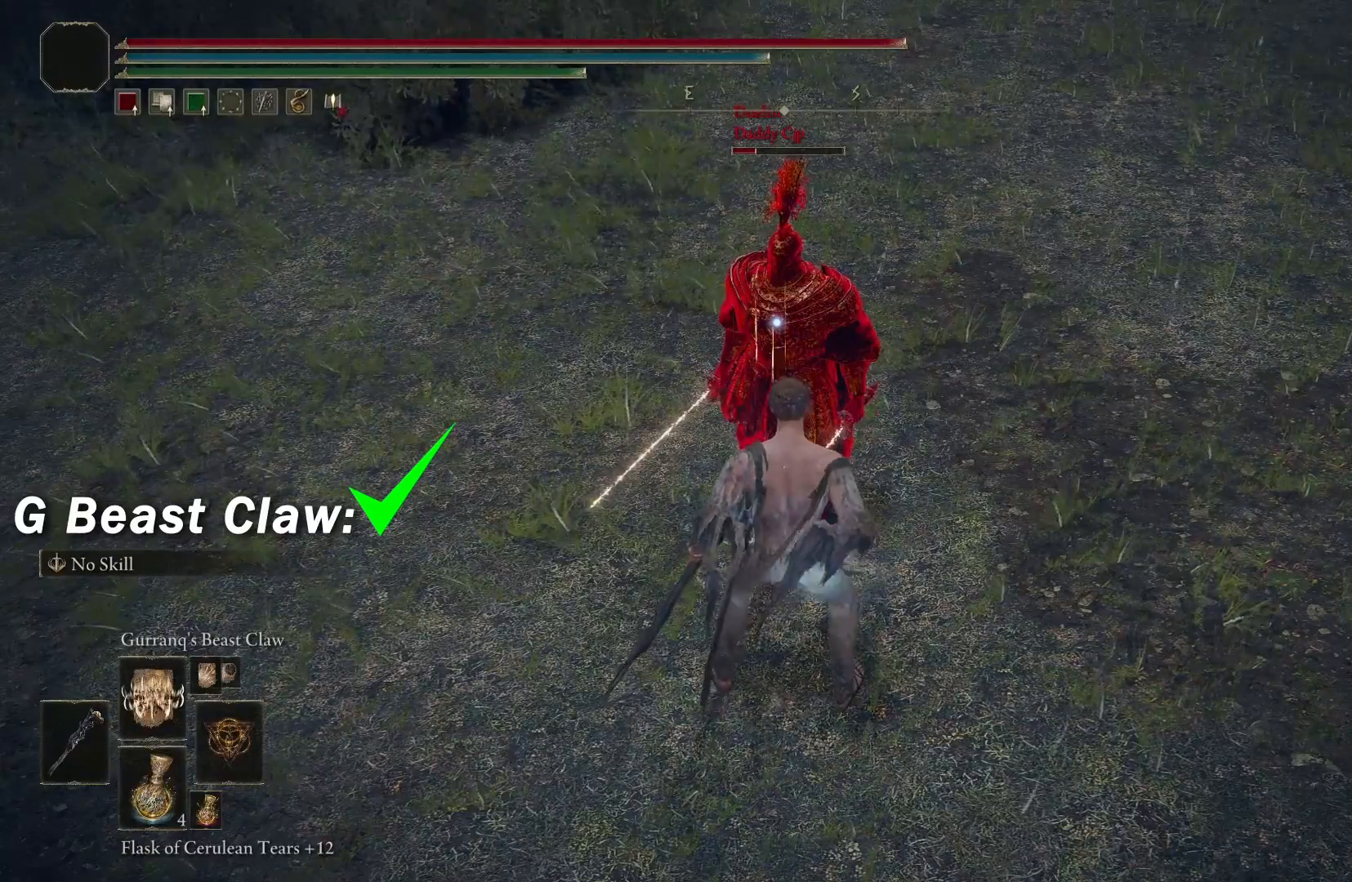
{"buttons": [], "left_stick": "center", "right_stick": "center", "events": []}
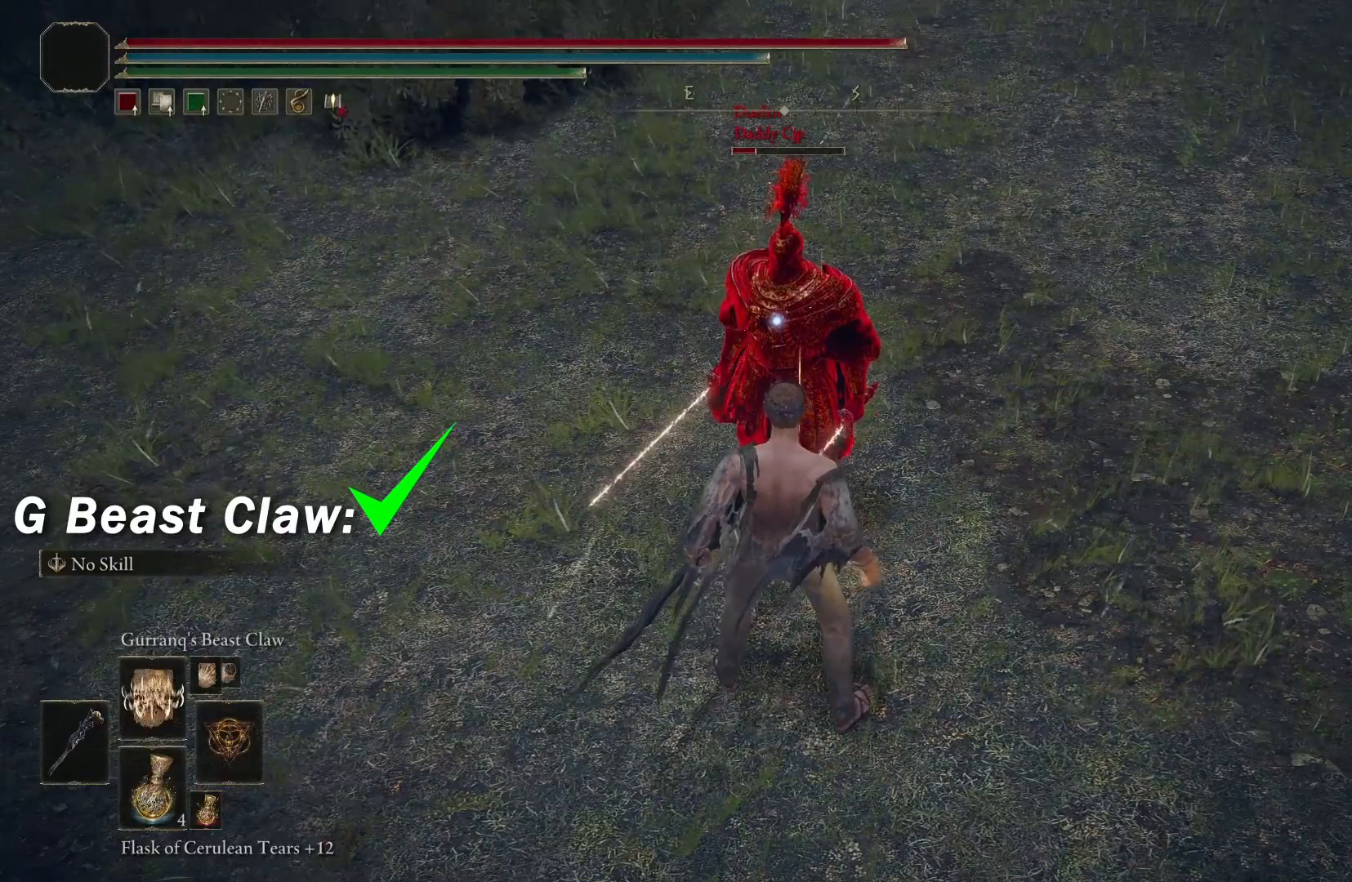
{"buttons": [], "left_stick": "center", "right_stick": "center", "events": [[333, "START", "down"], [417, "START", "up"]]}
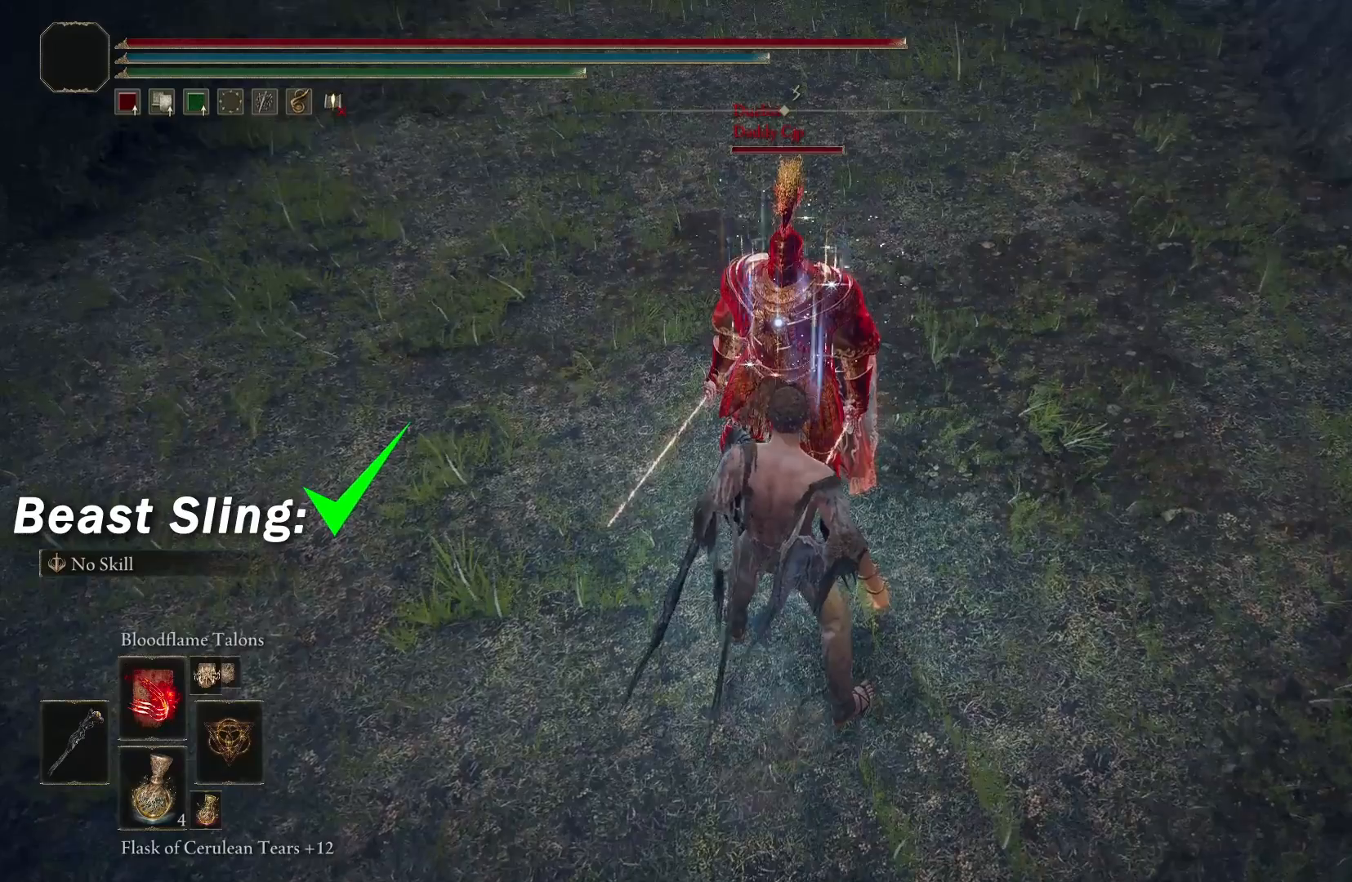
{"buttons": ["R1"], "left_stick": "center", "right_stick": "center", "events": [[117, "X", "down"], [267, "X", "up"], [300, "R1", "down"], [383, "R1", "up"], [500, "R1", "down"]]}
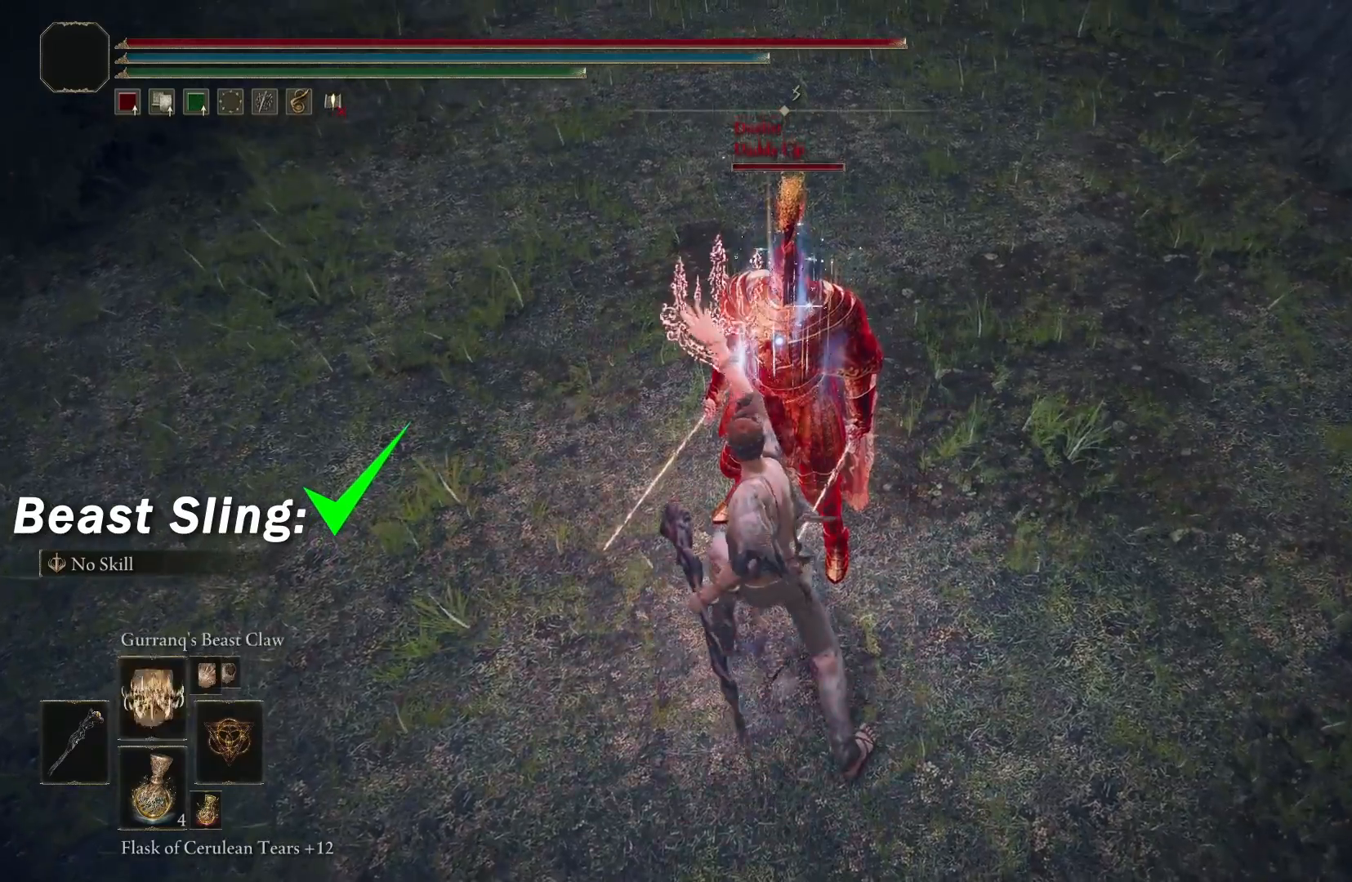
{"buttons": [], "left_stick": "center", "right_stick": "center", "events": [[67, "R1", "up"], [117, "X", "down"], [233, "X", "up"], [317, "X", "down"], [400, "X", "up"]]}
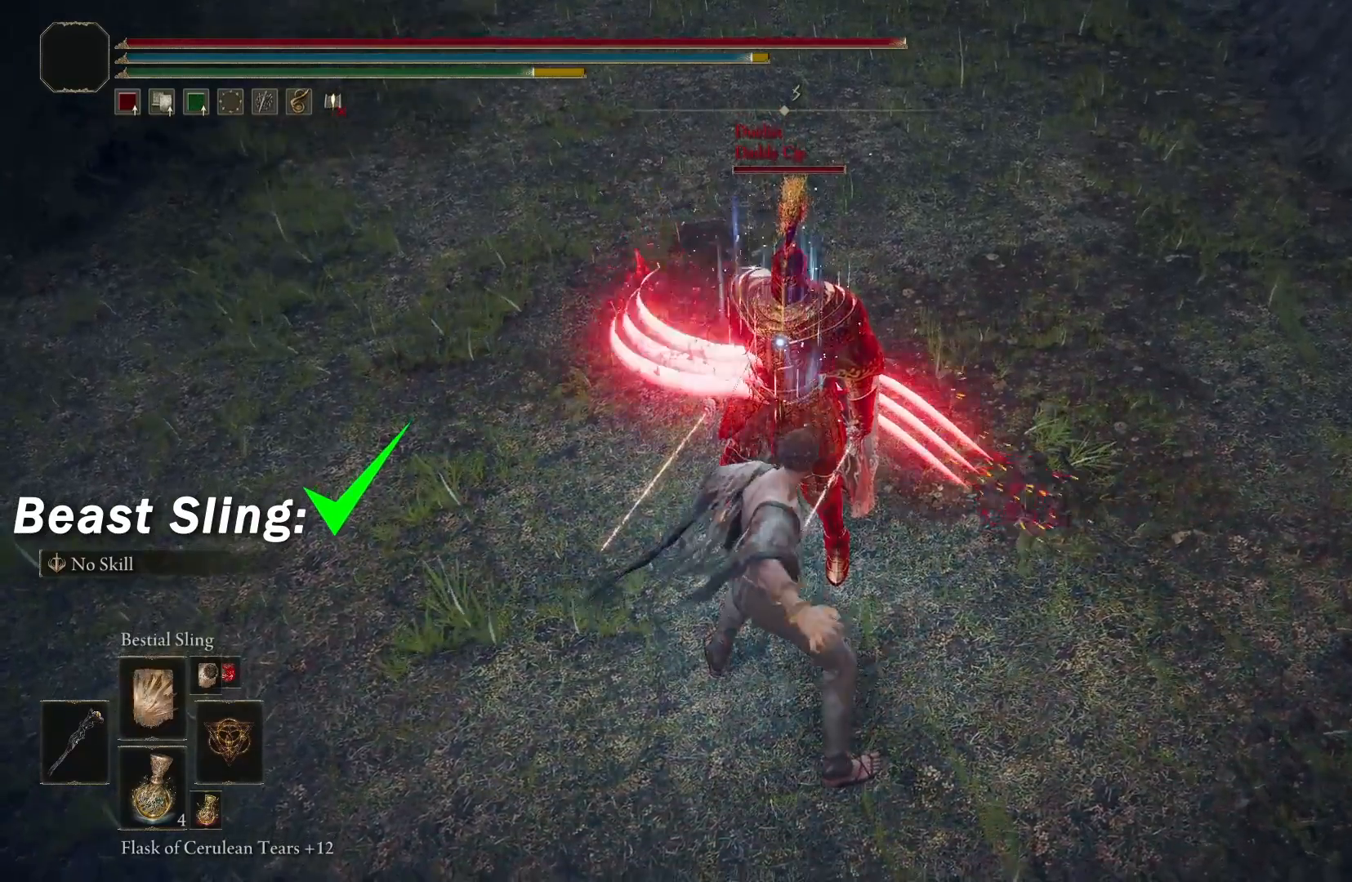
{"buttons": [], "left_stick": "center", "right_stick": "center", "events": []}
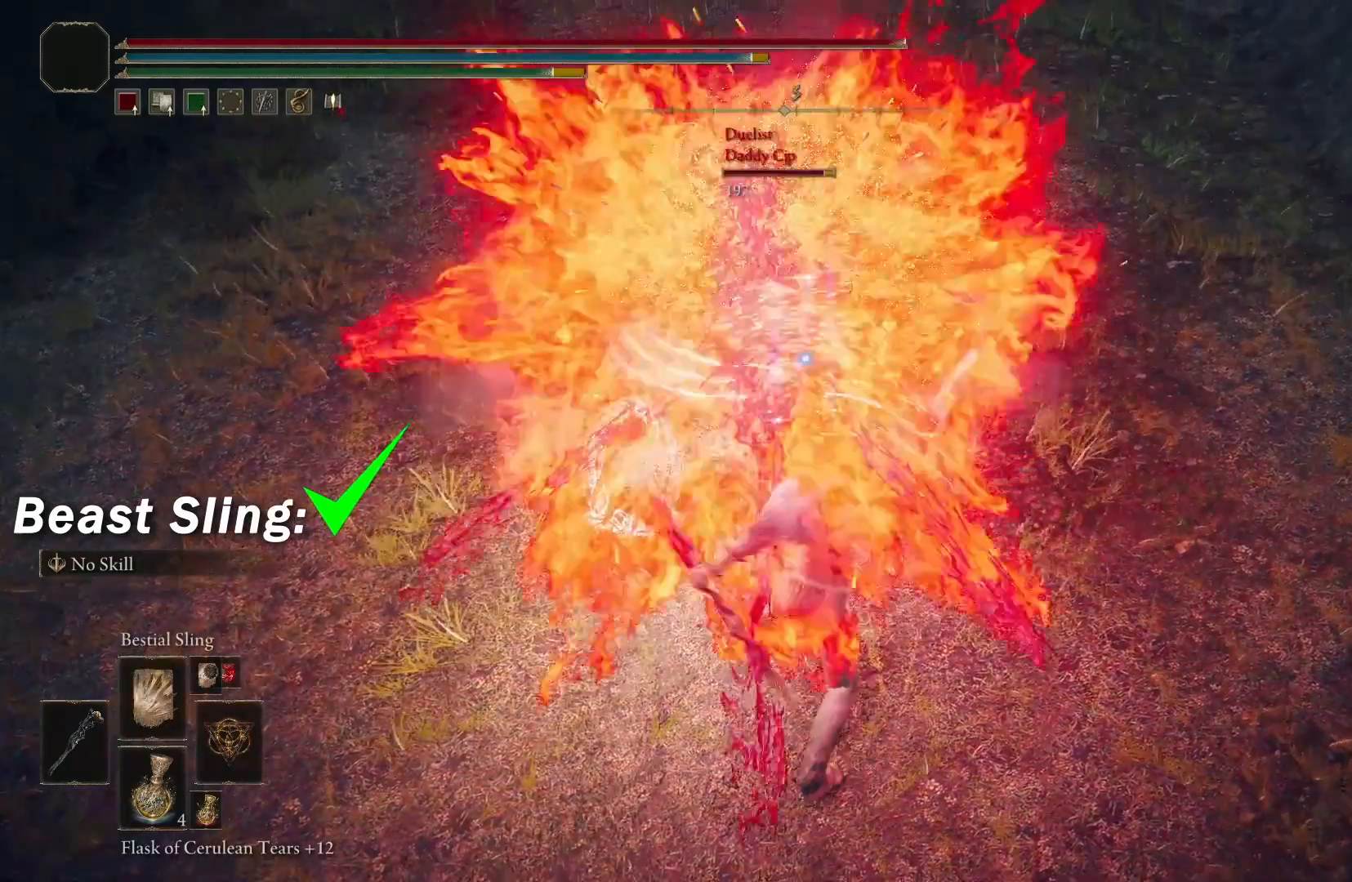
{"buttons": [], "left_stick": "center", "right_stick": "center", "events": []}
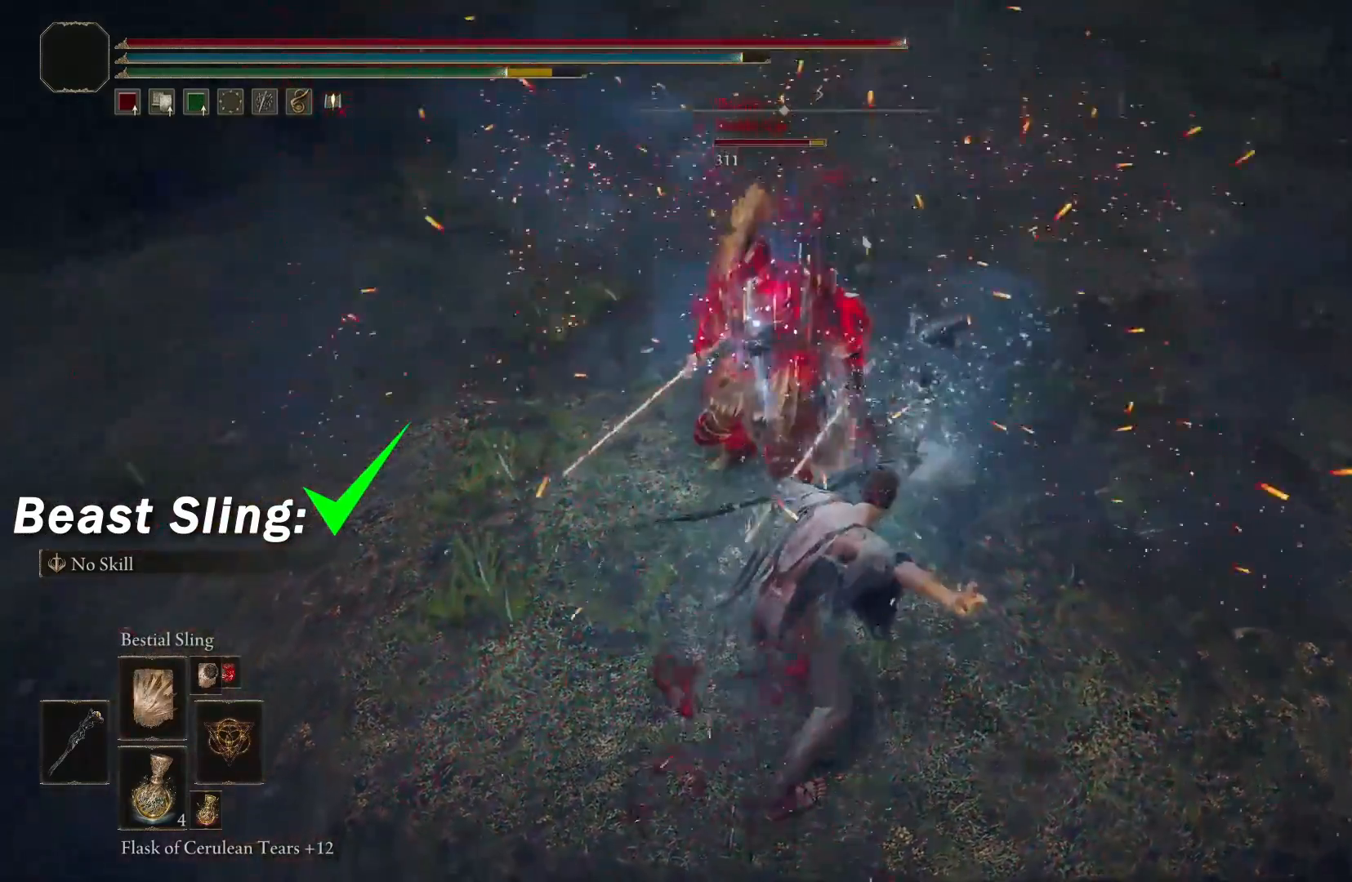
{"buttons": [], "left_stick": "center", "right_stick": "center", "events": []}
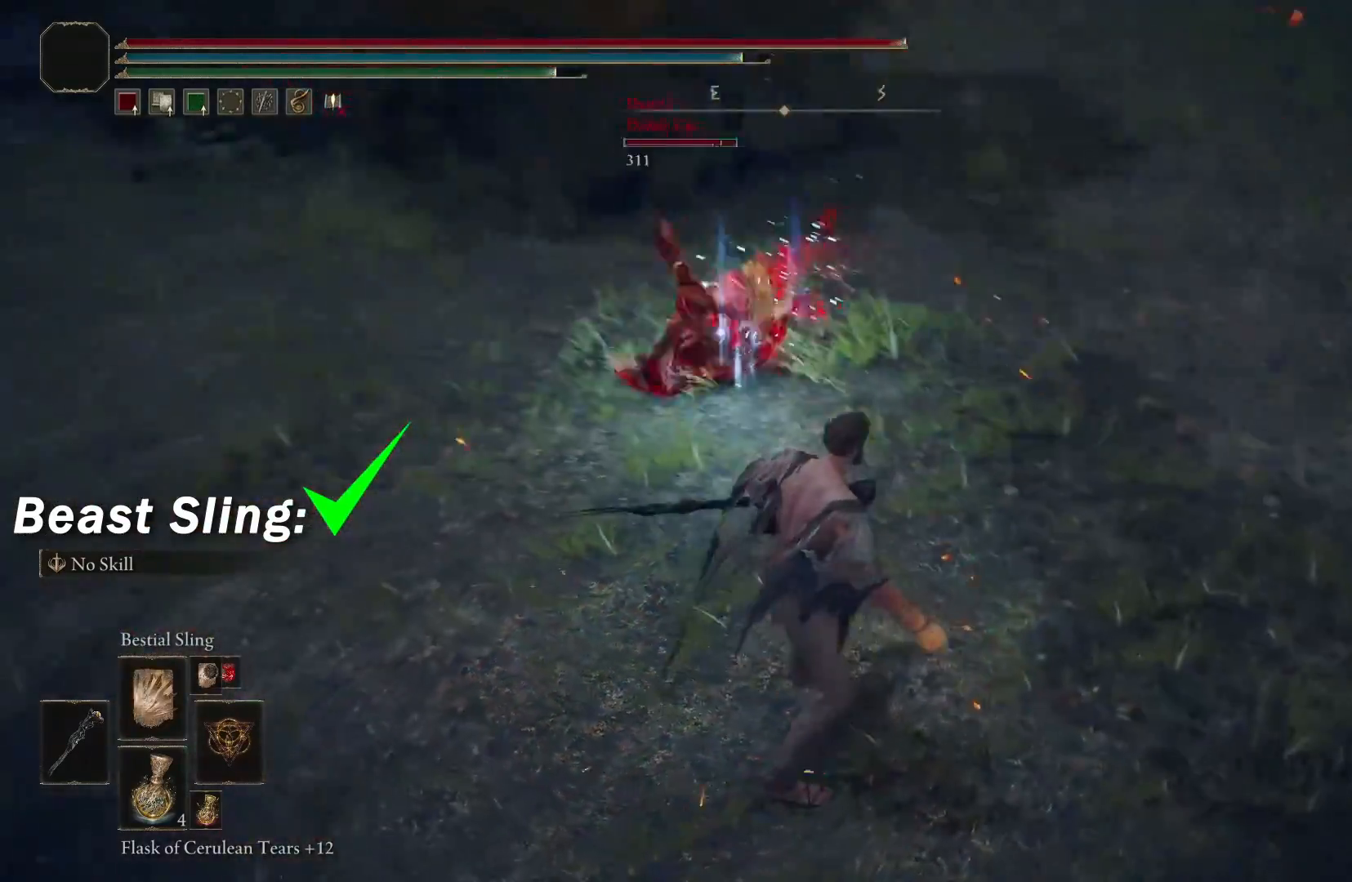
{"buttons": [], "left_stick": "center", "right_stick": "center", "events": []}
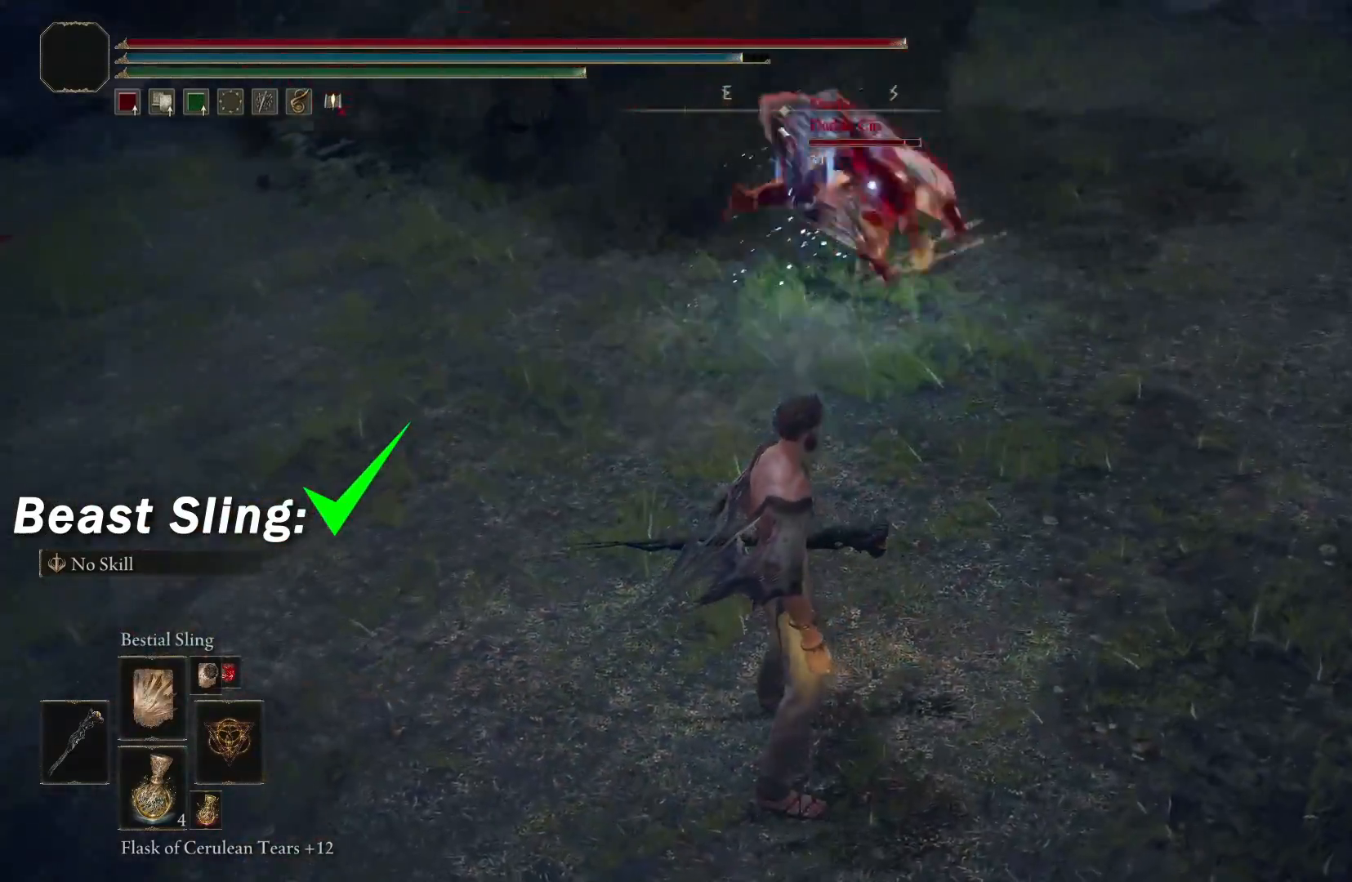
{"buttons": ["R1"], "left_stick": "center", "right_stick": "center", "events": [[217, "R1", "down"], [283, "R1", "up"], [417, "R1", "down"]]}
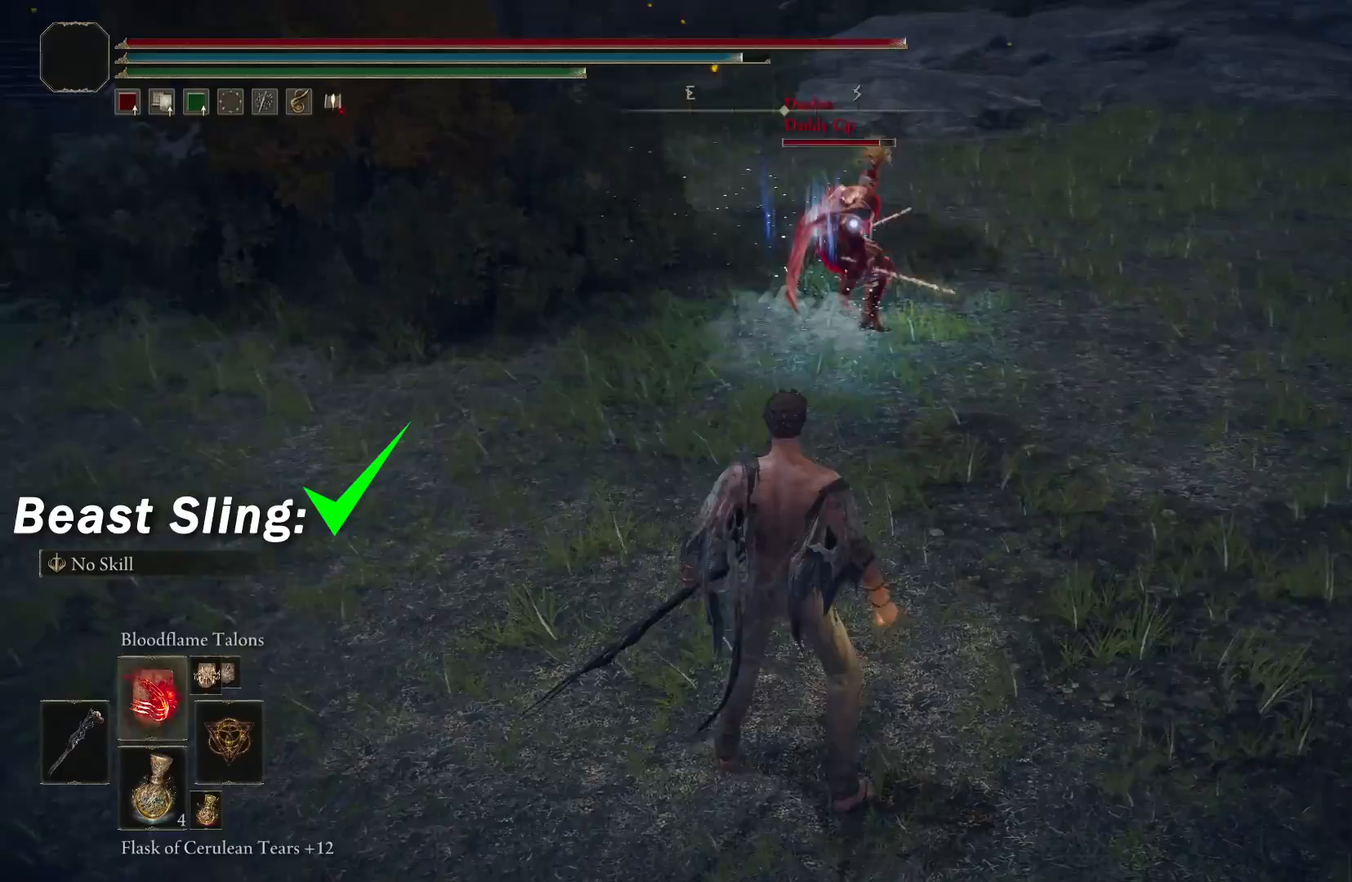
{"buttons": [], "left_stick": "up-right", "right_stick": "center", "events": [[33, "R1", "up"], [167, "left_stick", "up"], [300, "left_stick", "up-right"]]}
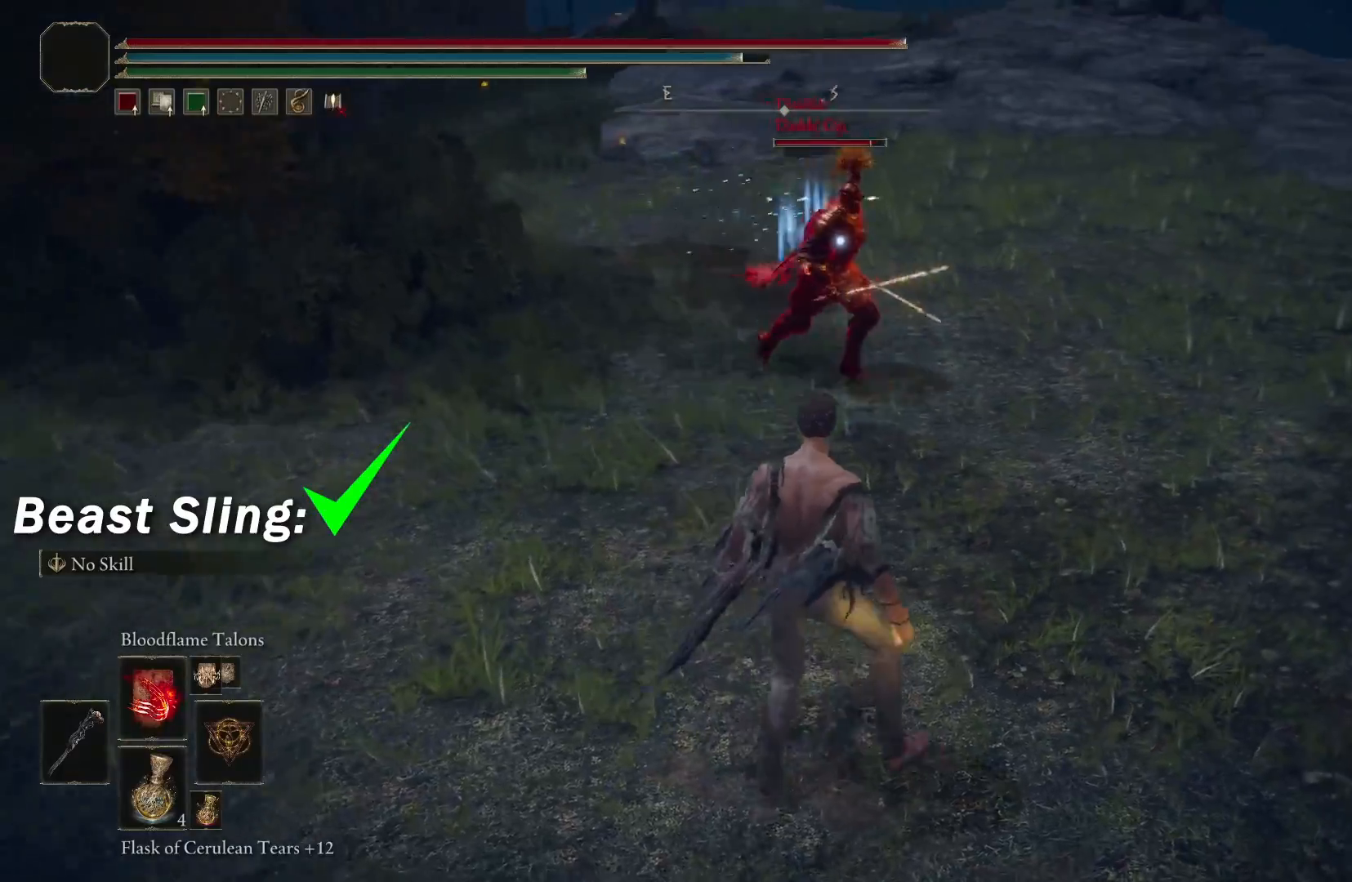
{"buttons": [], "left_stick": "up", "right_stick": "center", "events": [[133, "left_stick", "up"], [350, "left_stick", "up-right"], [450, "left_stick", "up"]]}
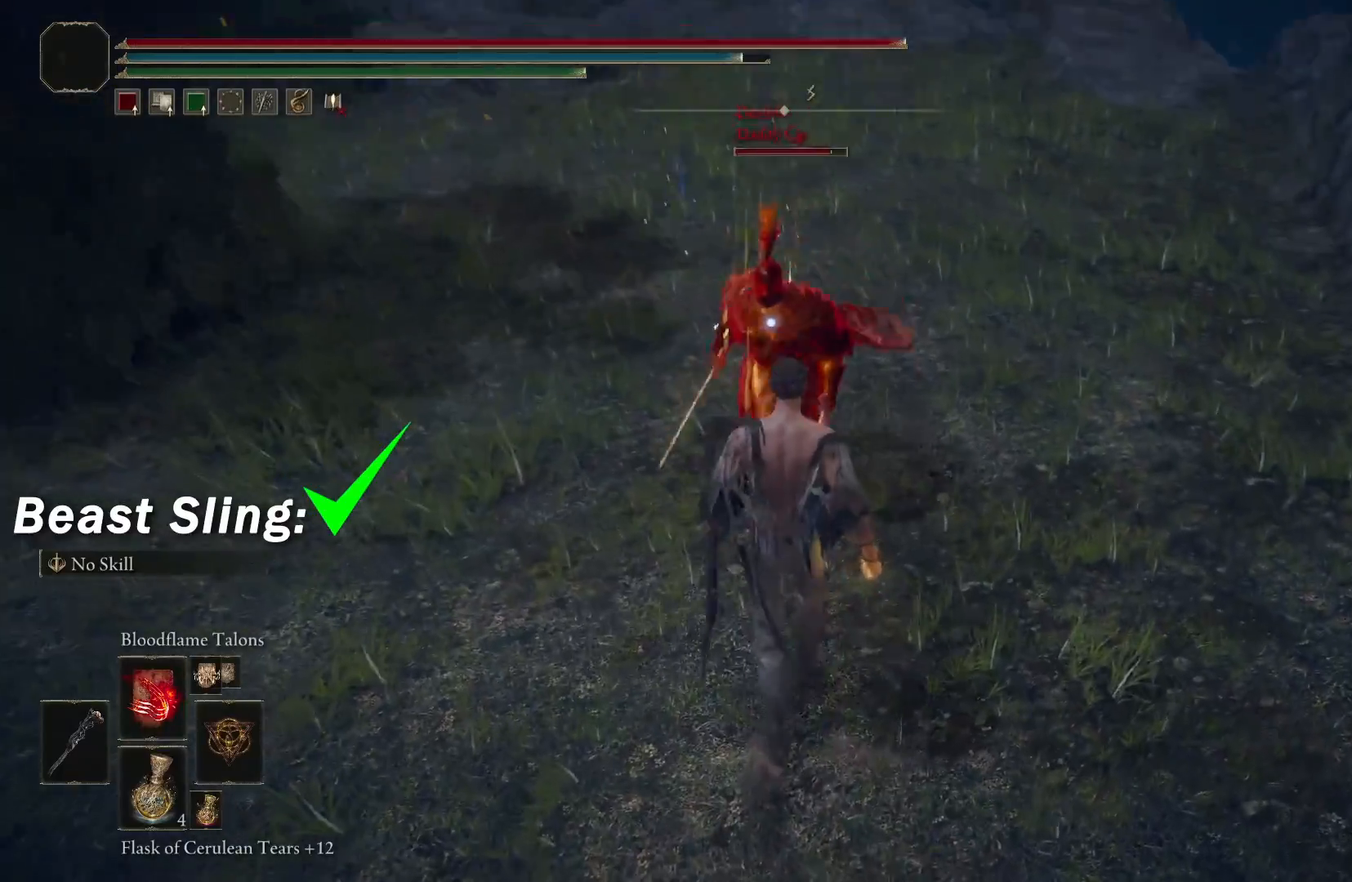
{"buttons": [], "left_stick": "center", "right_stick": "center", "events": [[117, "left_stick", "center"]]}
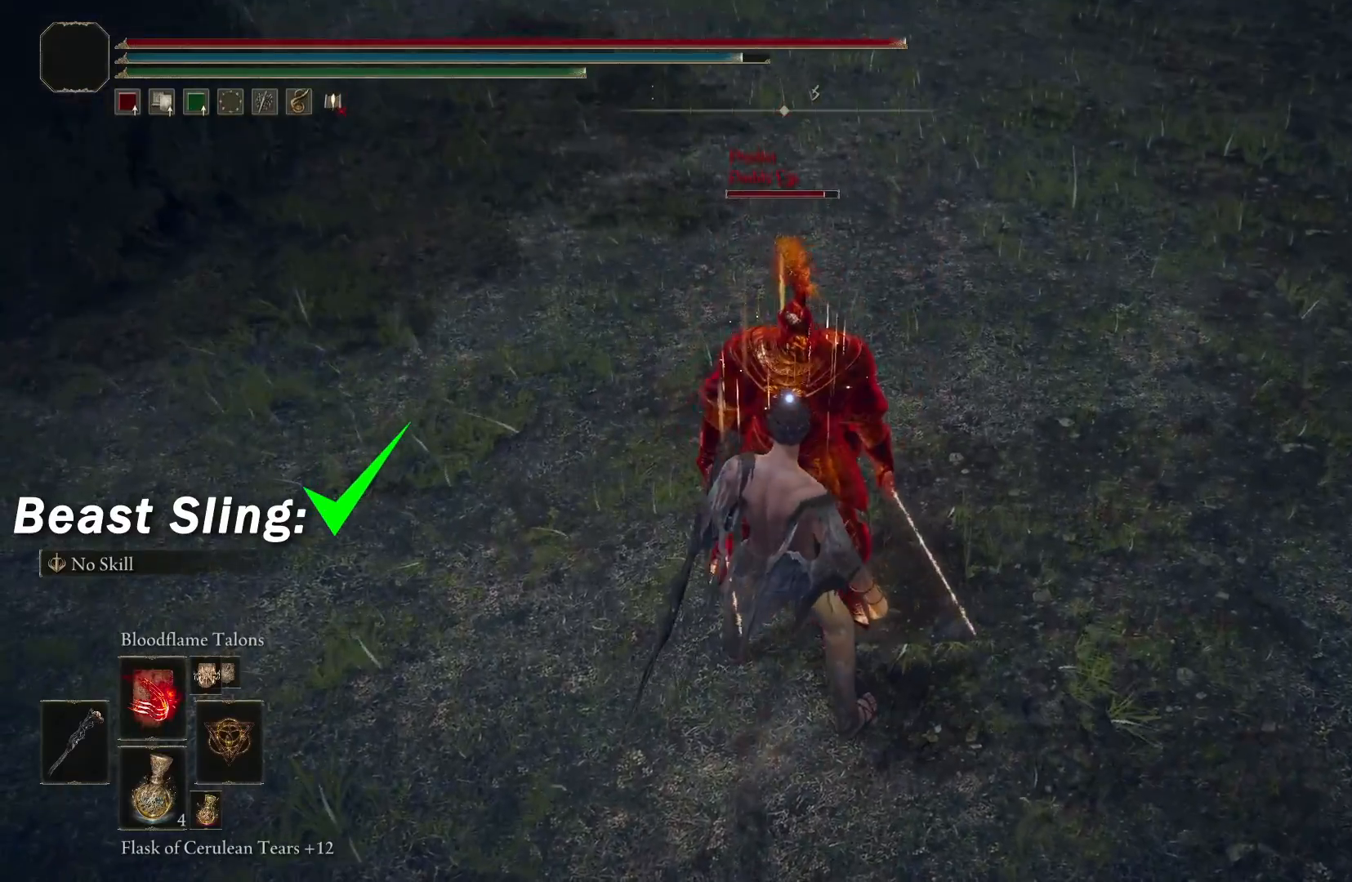
{"buttons": ["R1"], "left_stick": "center", "right_stick": "center", "events": [[83, "X", "down"], [200, "X", "up"], [267, "R1", "down"], [383, "R1", "up"], [433, "R1", "down"]]}
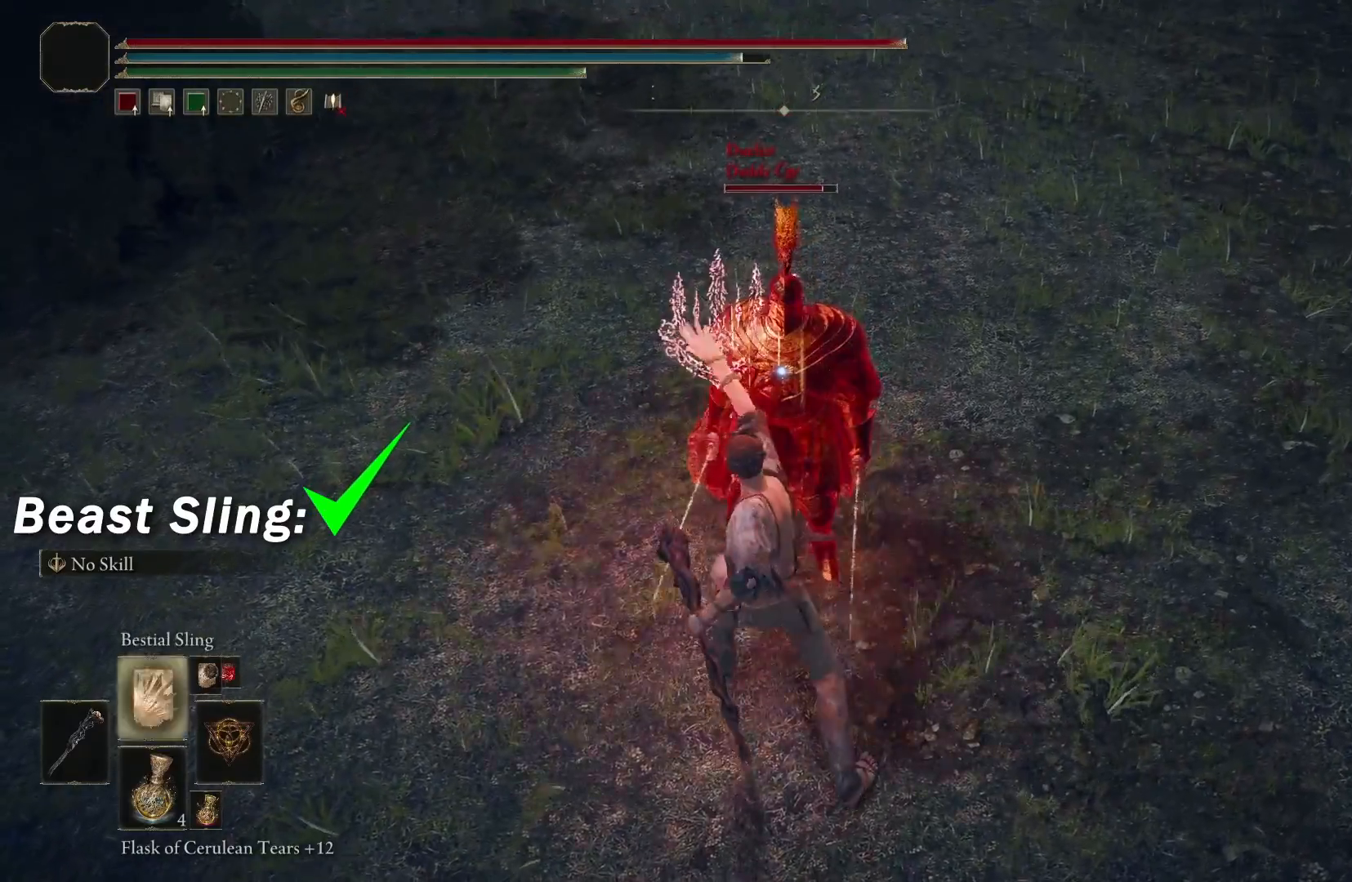
{"buttons": [], "left_stick": "center", "right_stick": "center", "events": [[50, "R1", "up"], [50, "X", "down"], [150, "X", "up"], [250, "X", "down"], [317, "X", "up"]]}
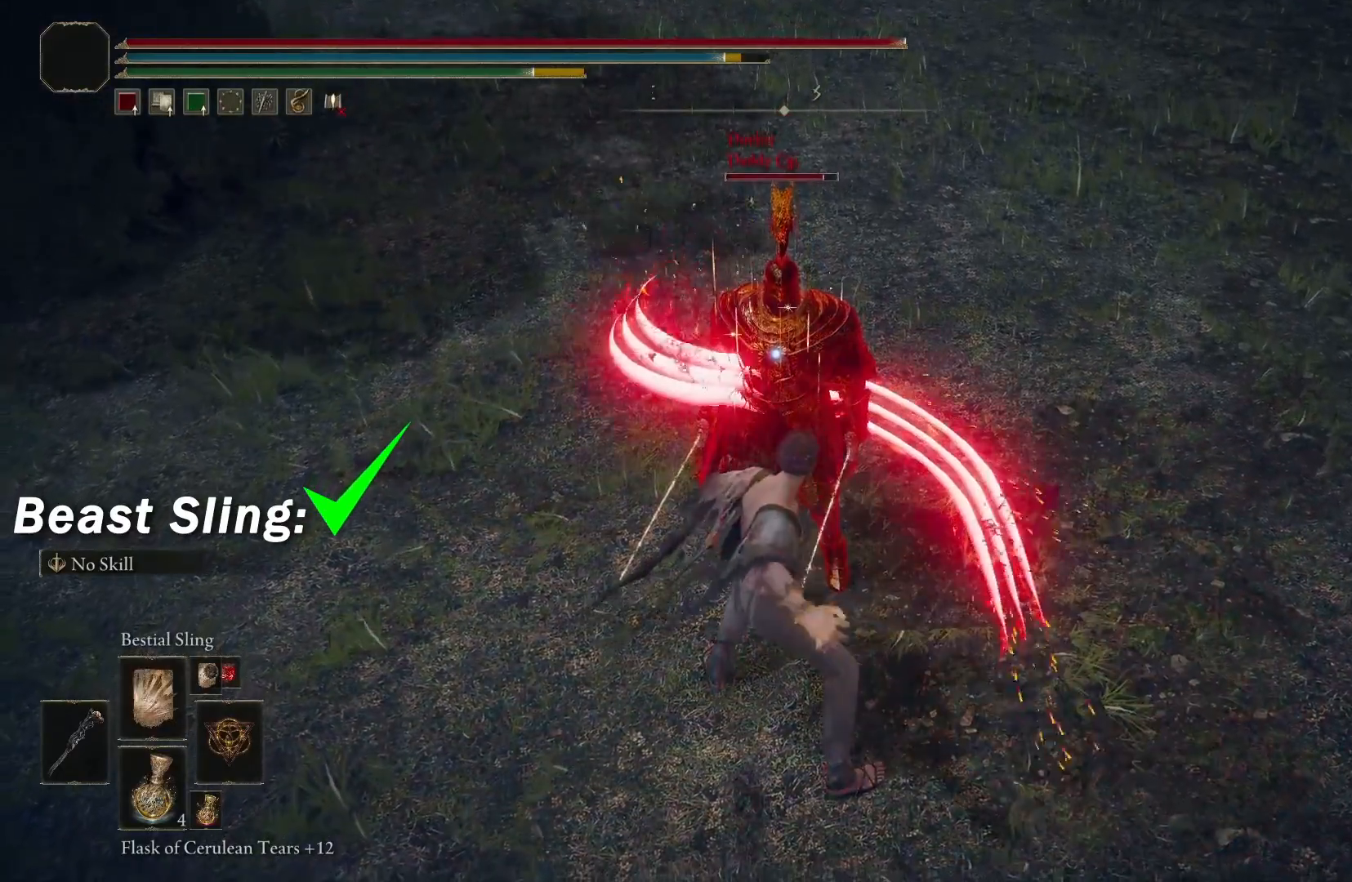
{"buttons": [], "left_stick": "center", "right_stick": "center", "events": []}
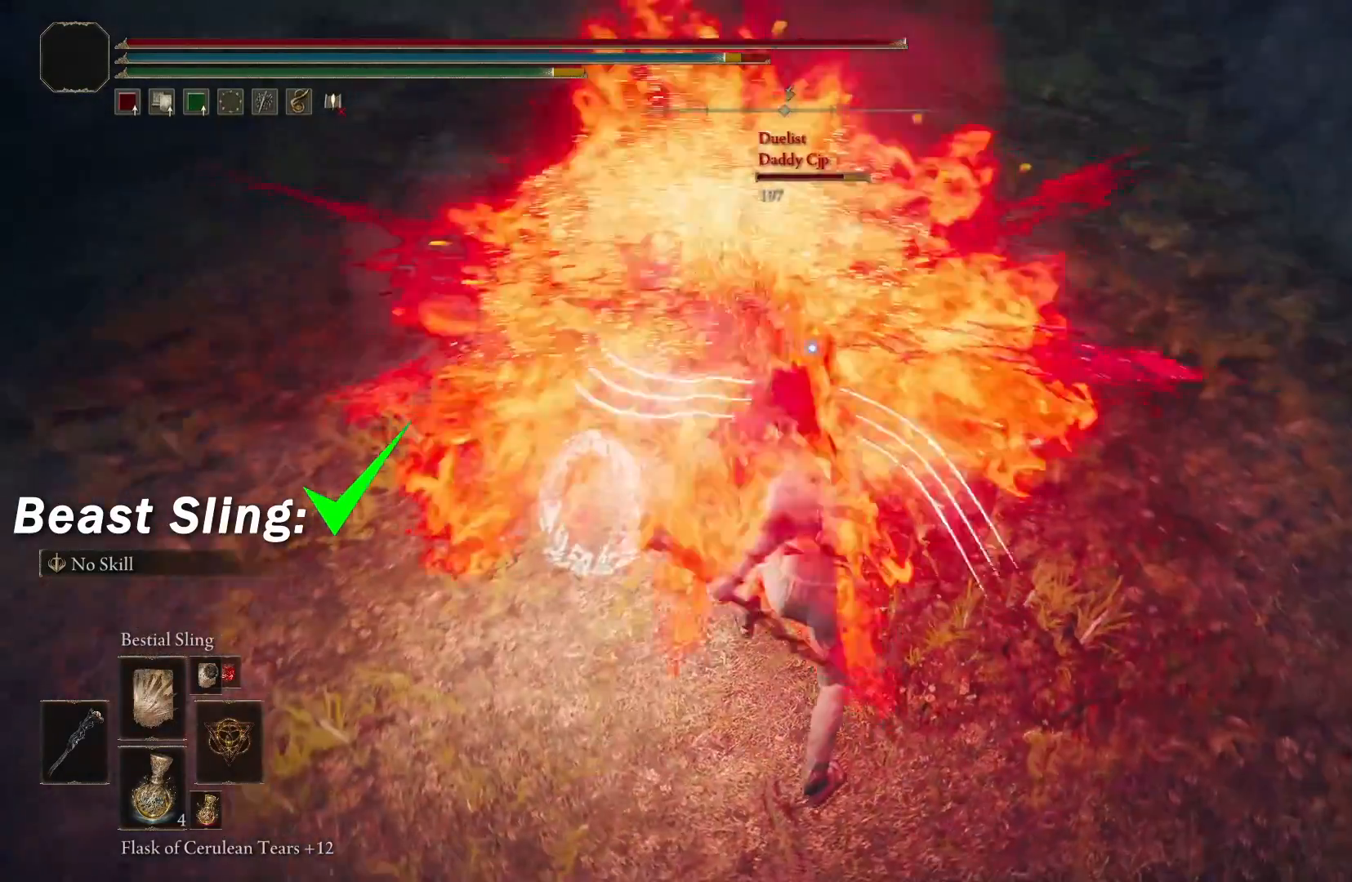
{"buttons": [], "left_stick": "center", "right_stick": "center", "events": []}
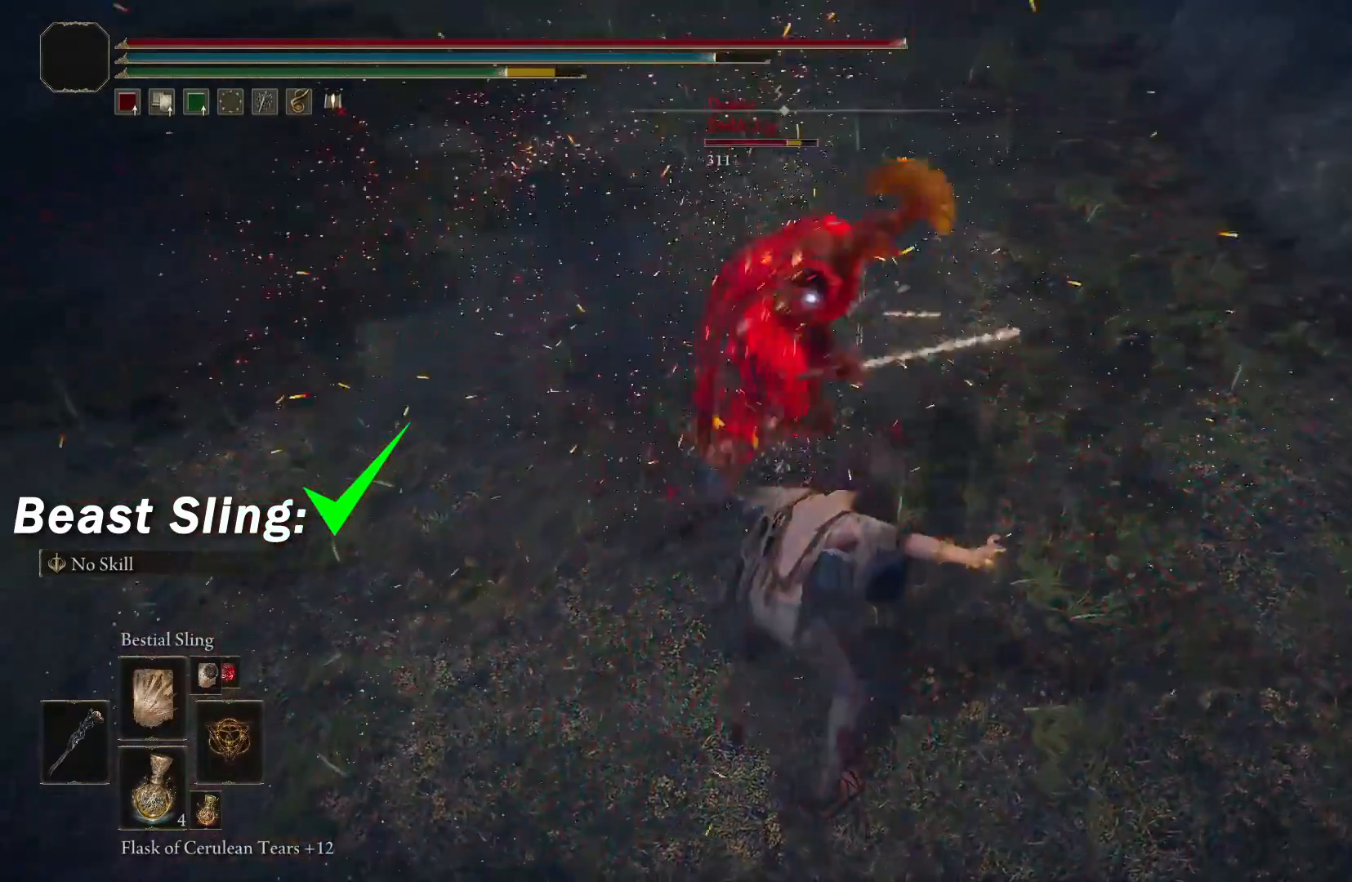
{"buttons": [], "left_stick": "center", "right_stick": "center", "events": []}
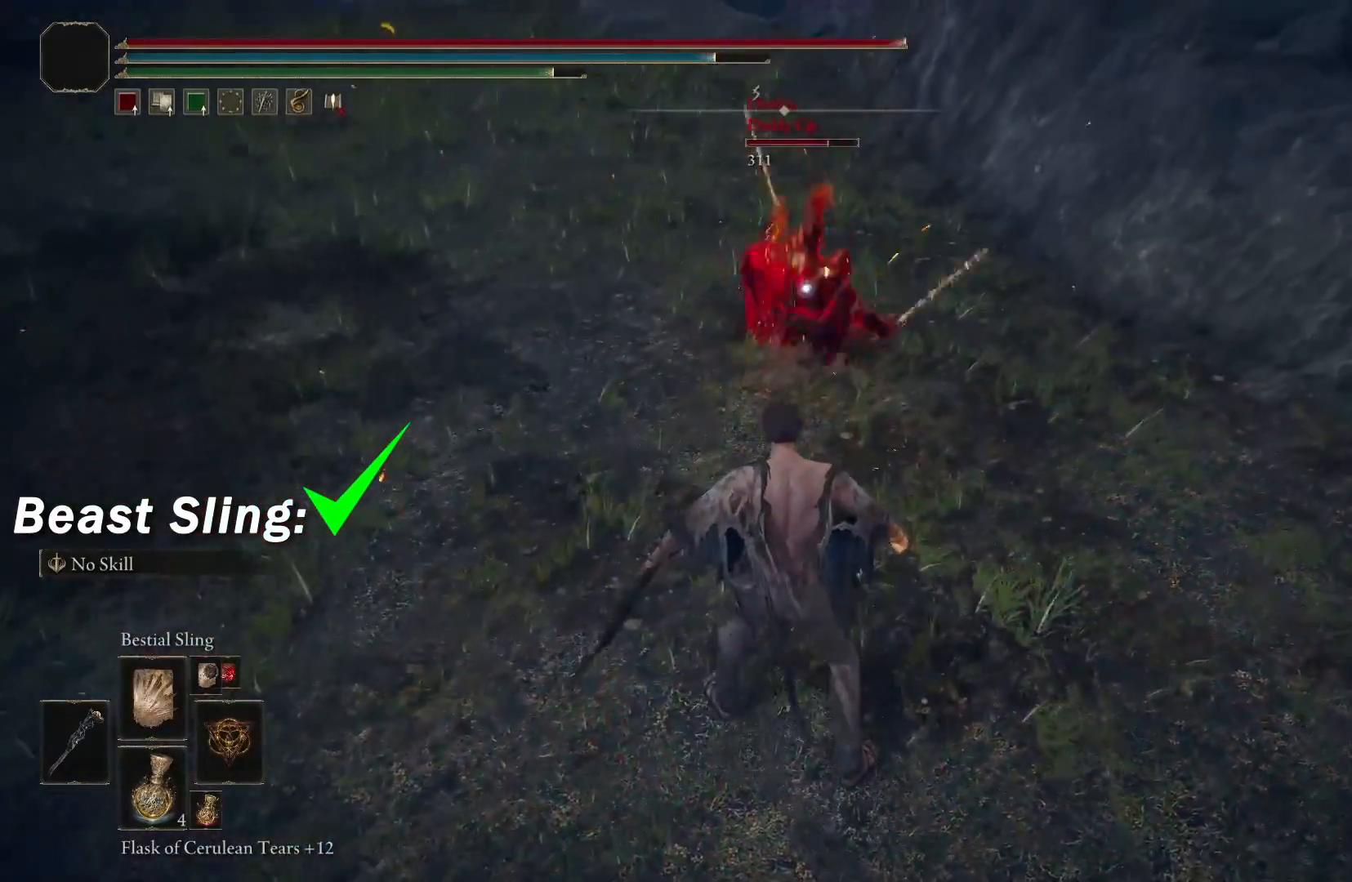
{"buttons": [], "left_stick": "center", "right_stick": "center", "events": []}
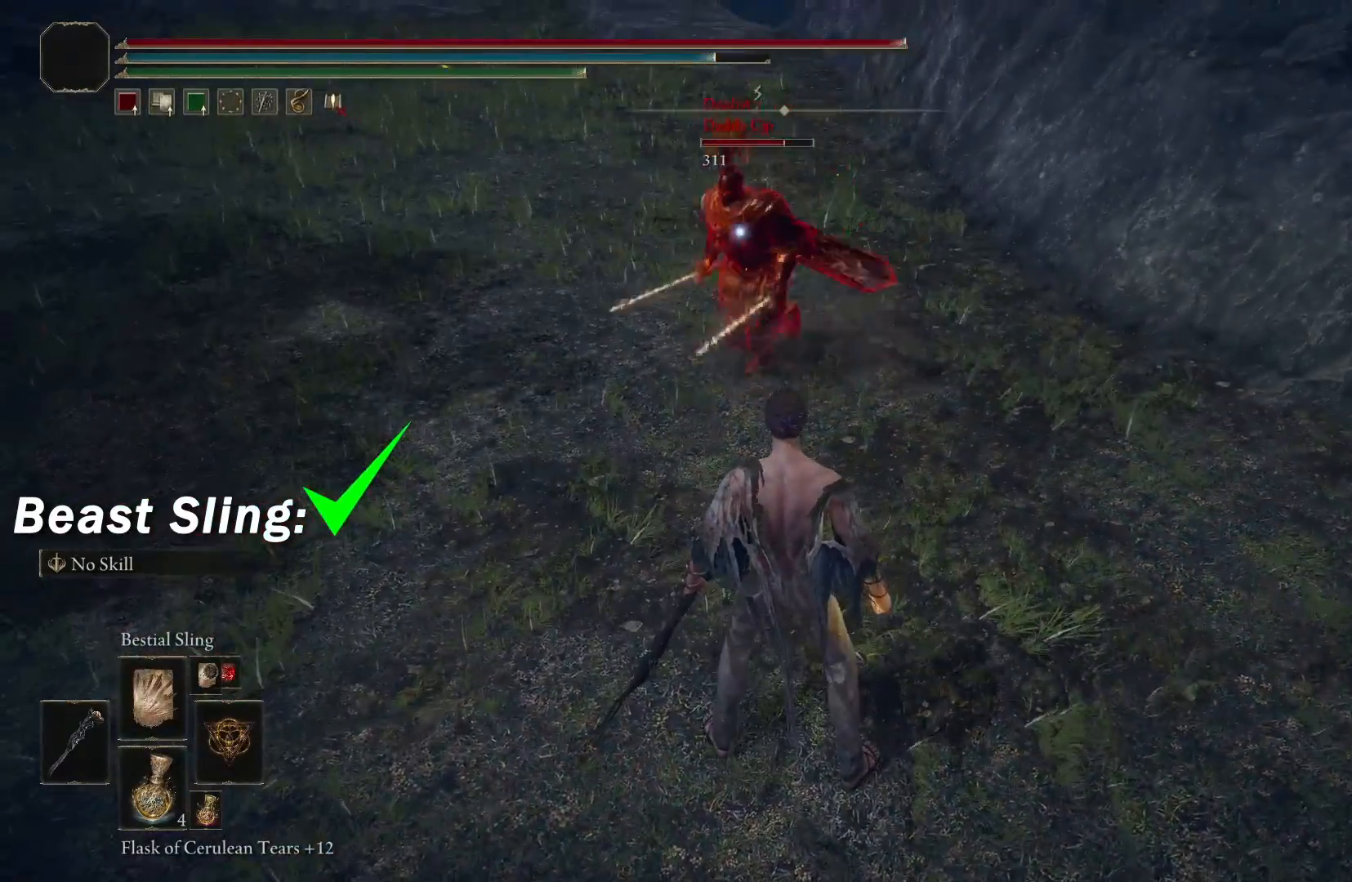
{"buttons": [], "left_stick": "down", "right_stick": "center", "events": [[383, "left_stick", "down"]]}
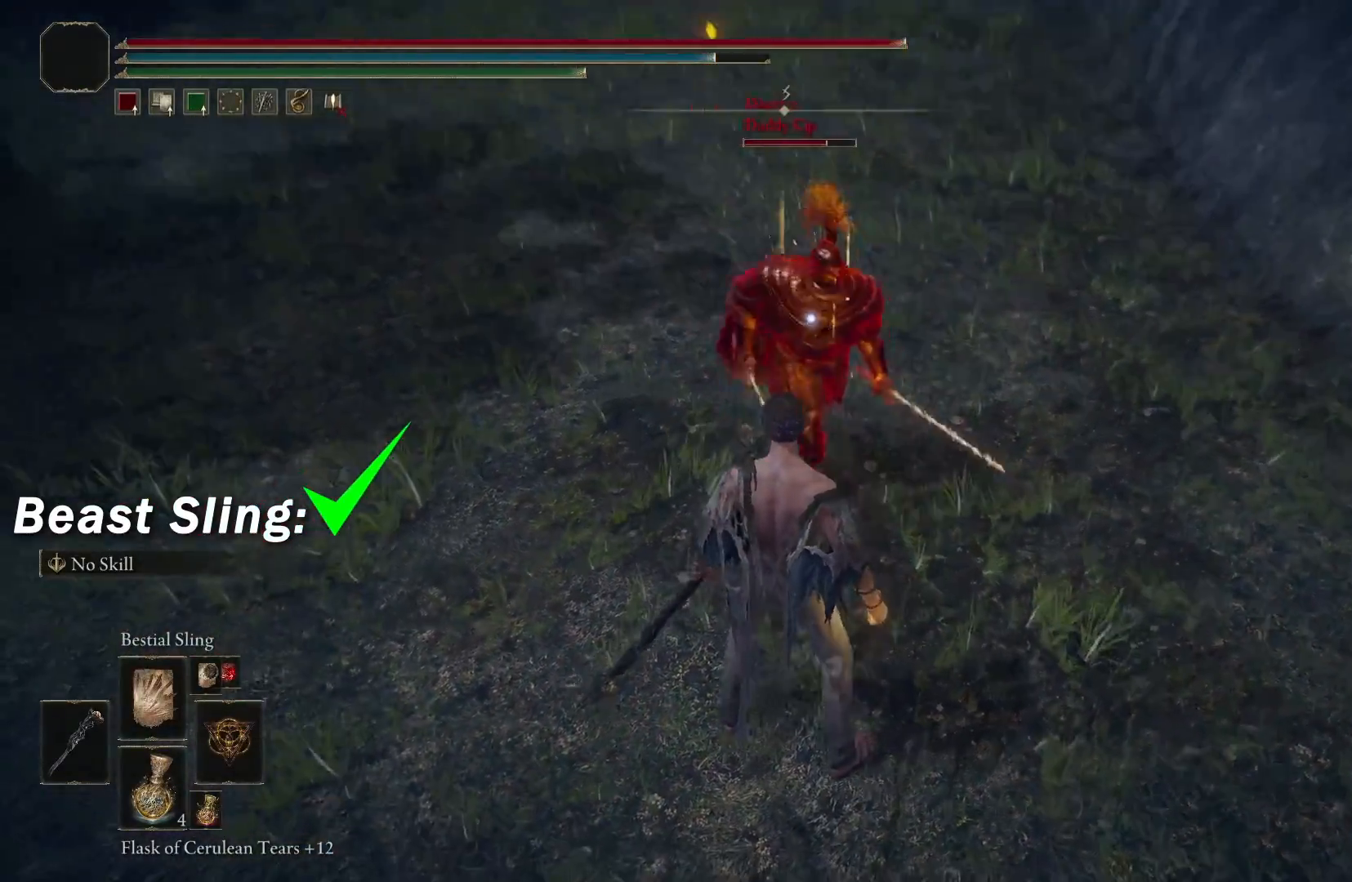
{"buttons": [], "left_stick": "center", "right_stick": "center", "events": [[267, "left_stick", "center"], [350, "R1", "down"], [433, "R1", "up"]]}
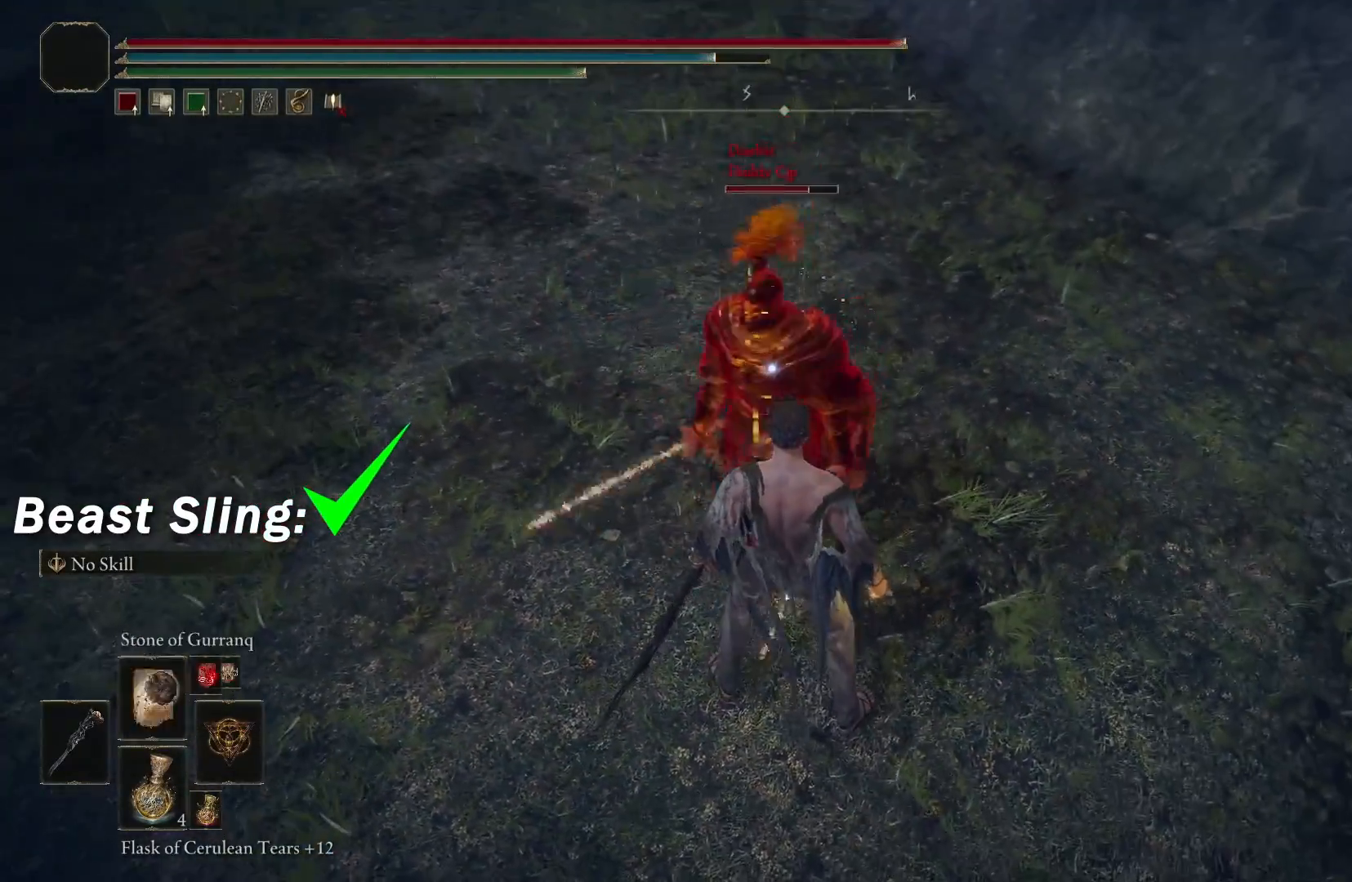
{"buttons": [], "left_stick": "center", "right_stick": "center", "events": [[50, "R1", "down"], [150, "R1", "up"], [317, "left_stick", "up"], [500, "left_stick", "center"]]}
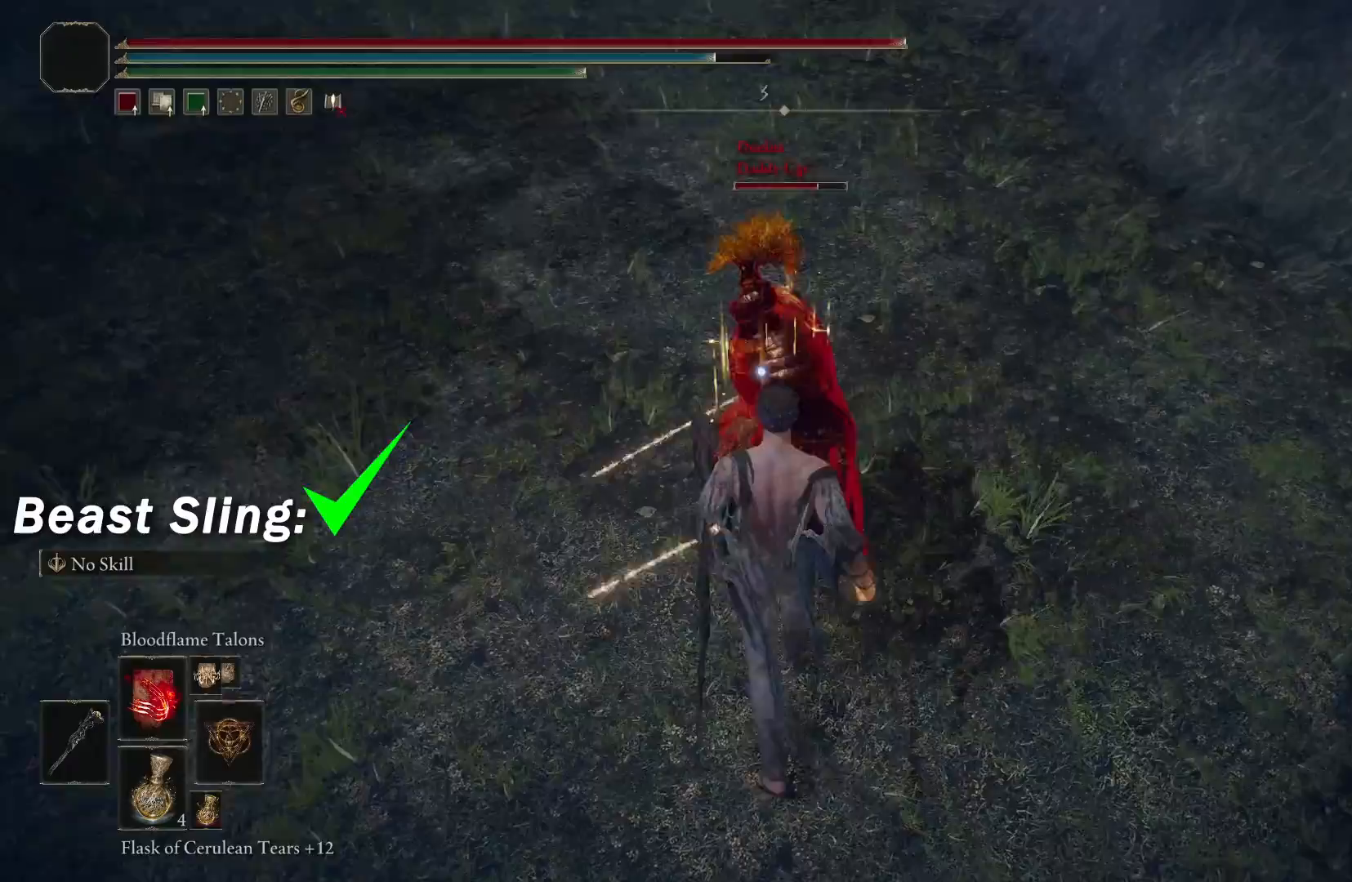
{"buttons": [], "left_stick": "center", "right_stick": "center", "events": []}
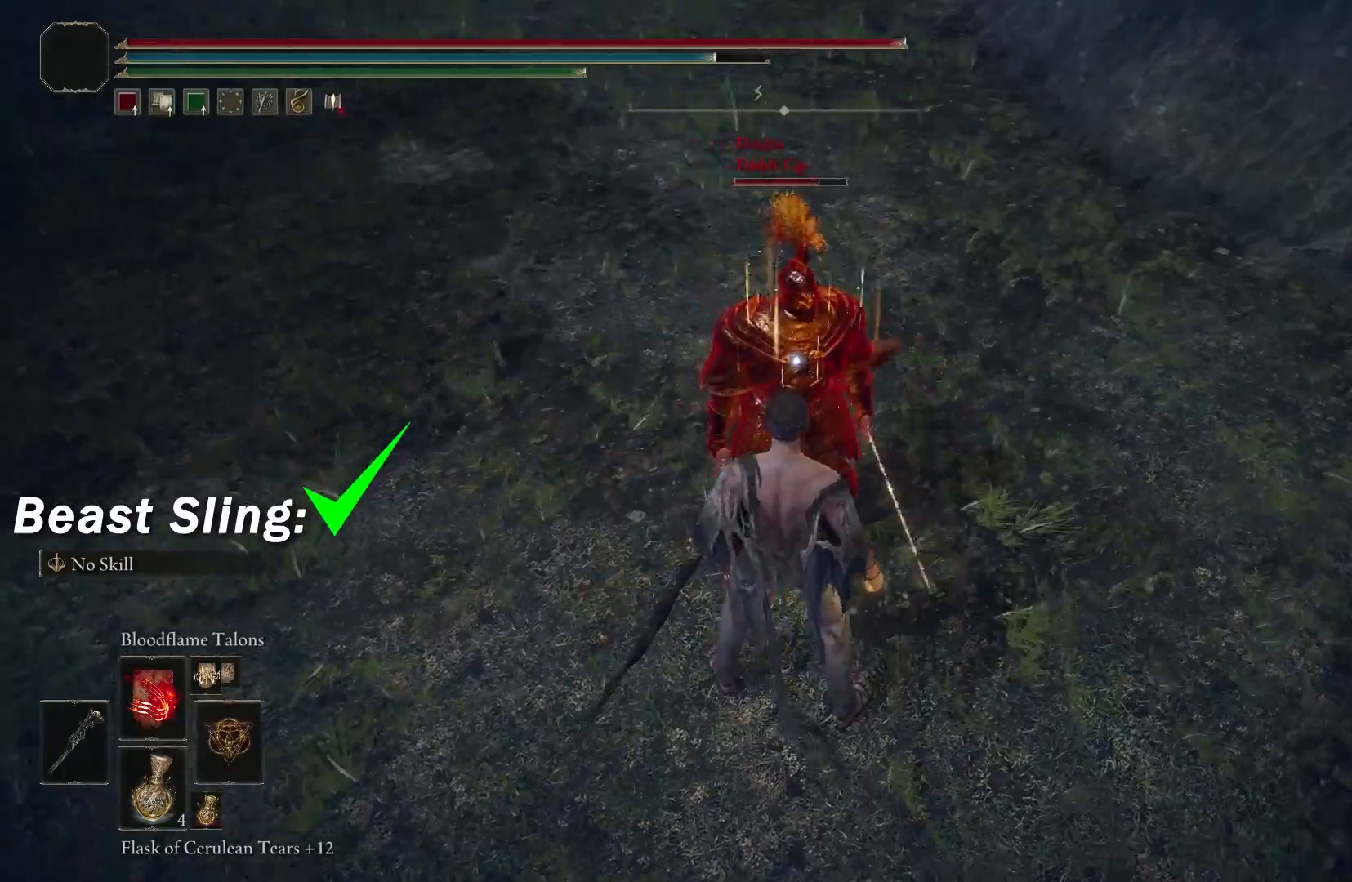
{"buttons": ["R1"], "left_stick": "center", "right_stick": "center", "events": [[67, "X", "down"], [200, "X", "up"], [267, "R1", "down"], [367, "R1", "up"], [467, "R1", "down"]]}
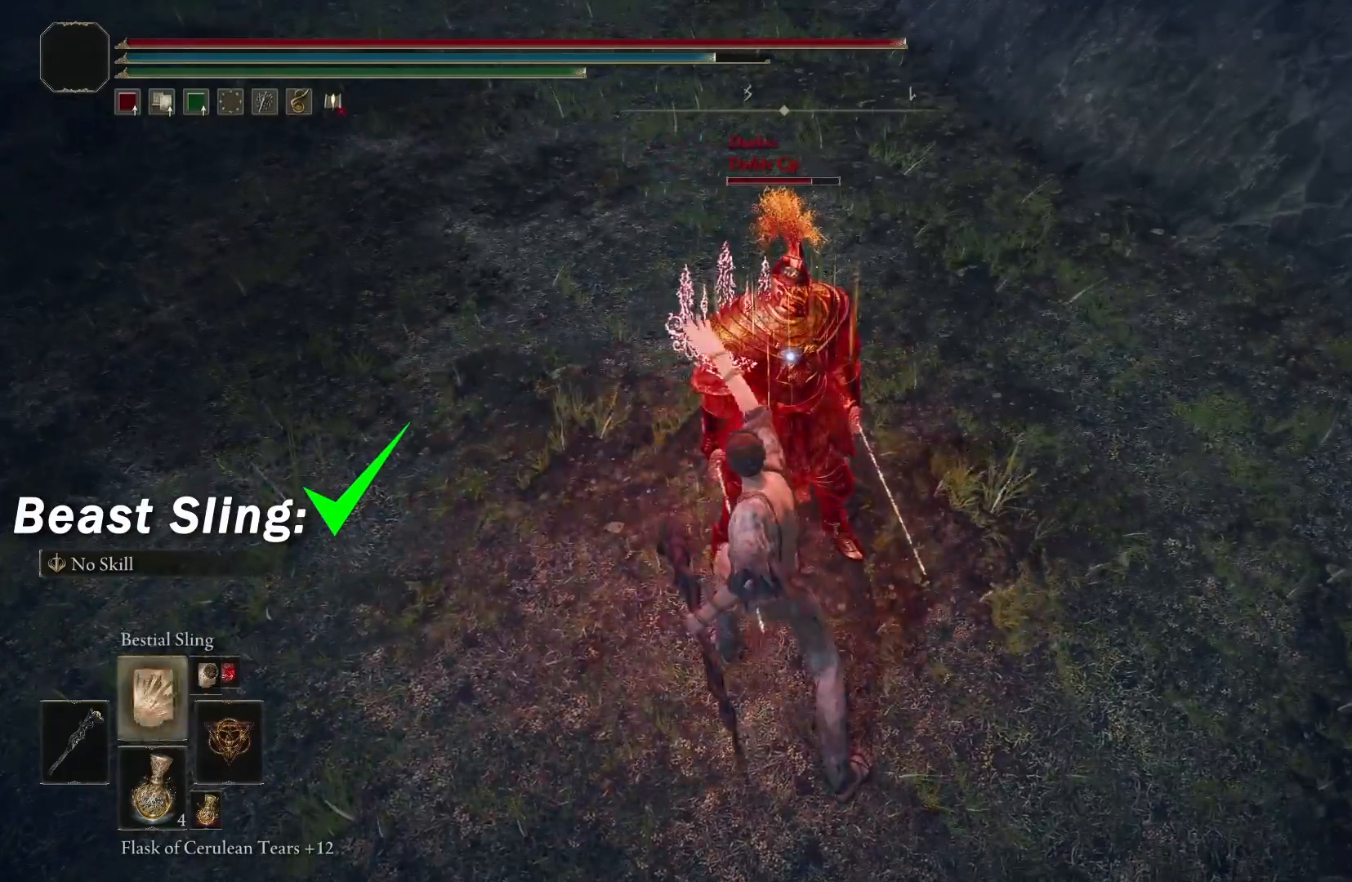
{"buttons": [], "left_stick": "center", "right_stick": "center", "events": [[50, "R1", "up"], [50, "X", "down"], [167, "X", "up"], [250, "X", "down"], [333, "X", "up"]]}